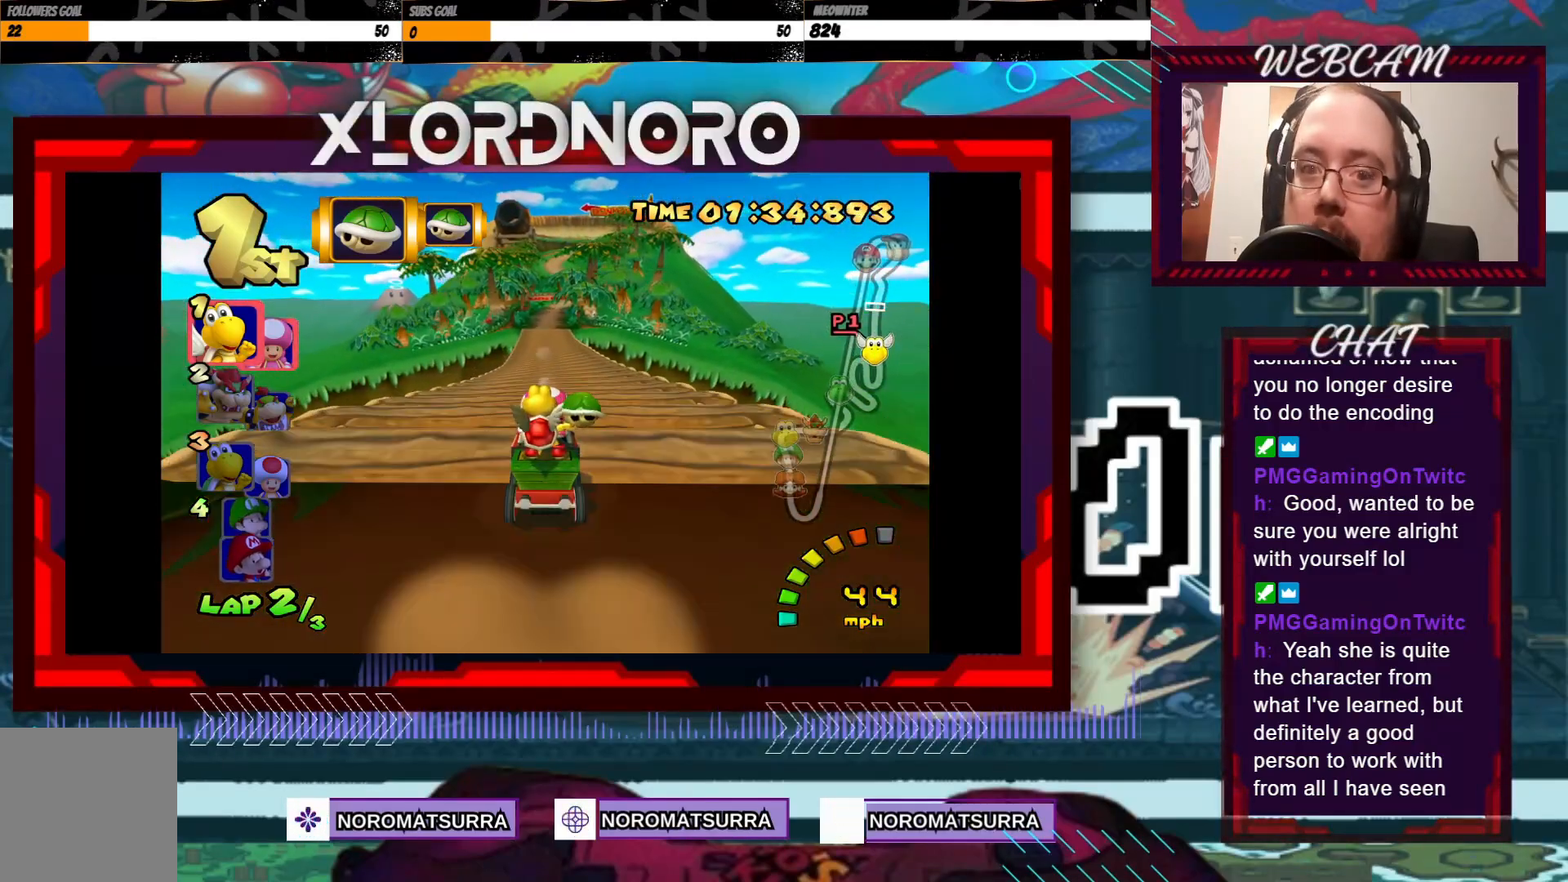
Gameplay with a controller (Xbox layout); each line is a JSON object with the inputs held at the frame after it. "events" lists button and stick changes between this image and that frame as [ms after this image, input, new state], when the widget could be followed in between. Not read: L3 R3 right_stick.
{"buttons": ["A"], "left_stick": "center", "events": []}
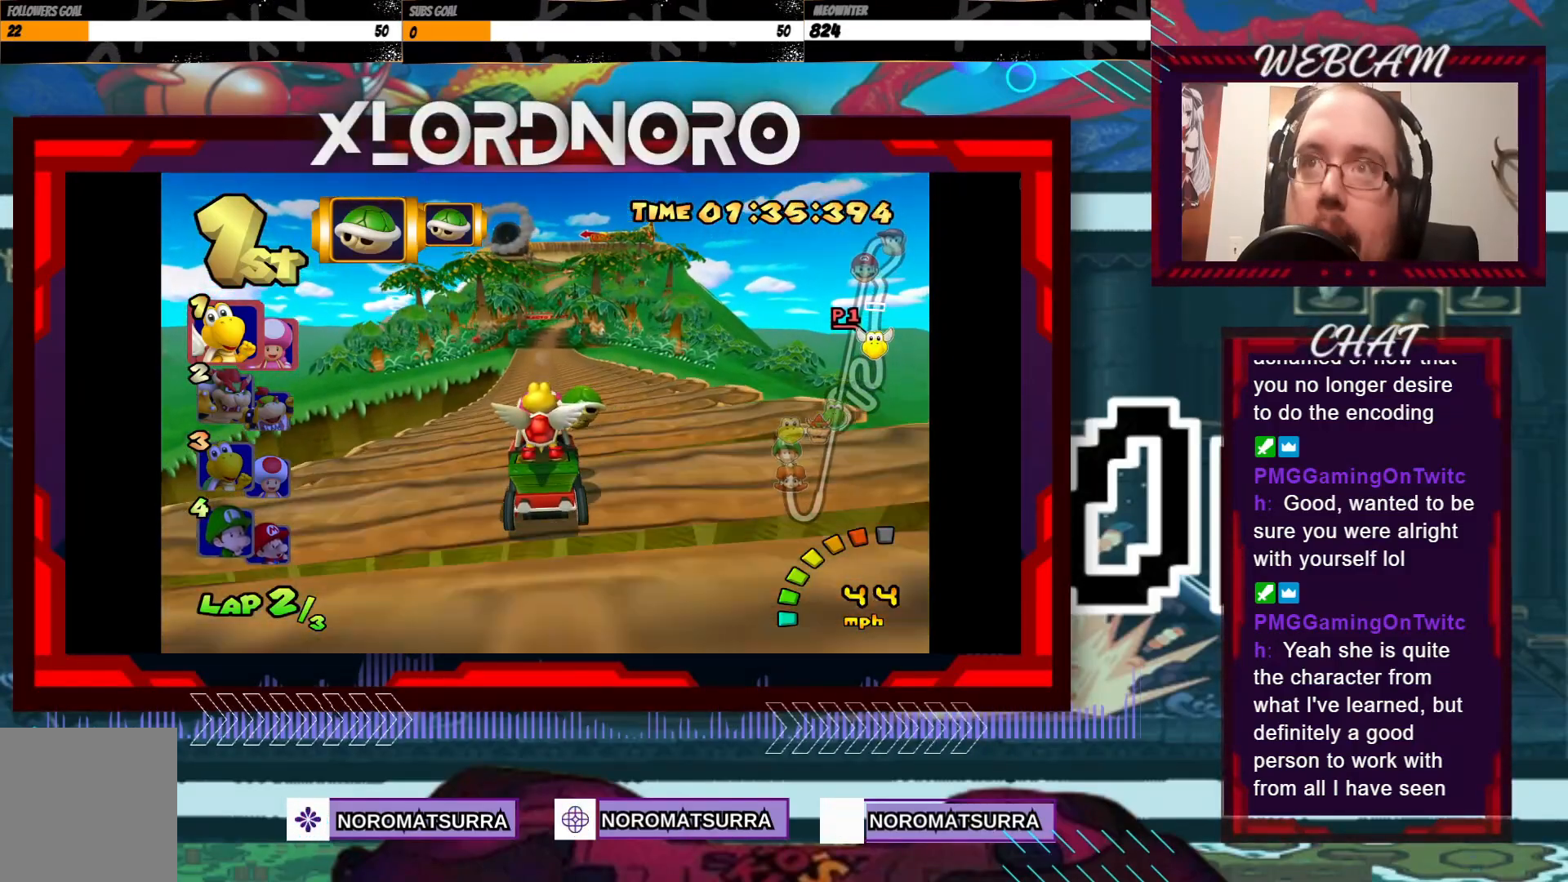
{"buttons": ["A"], "left_stick": "center", "events": []}
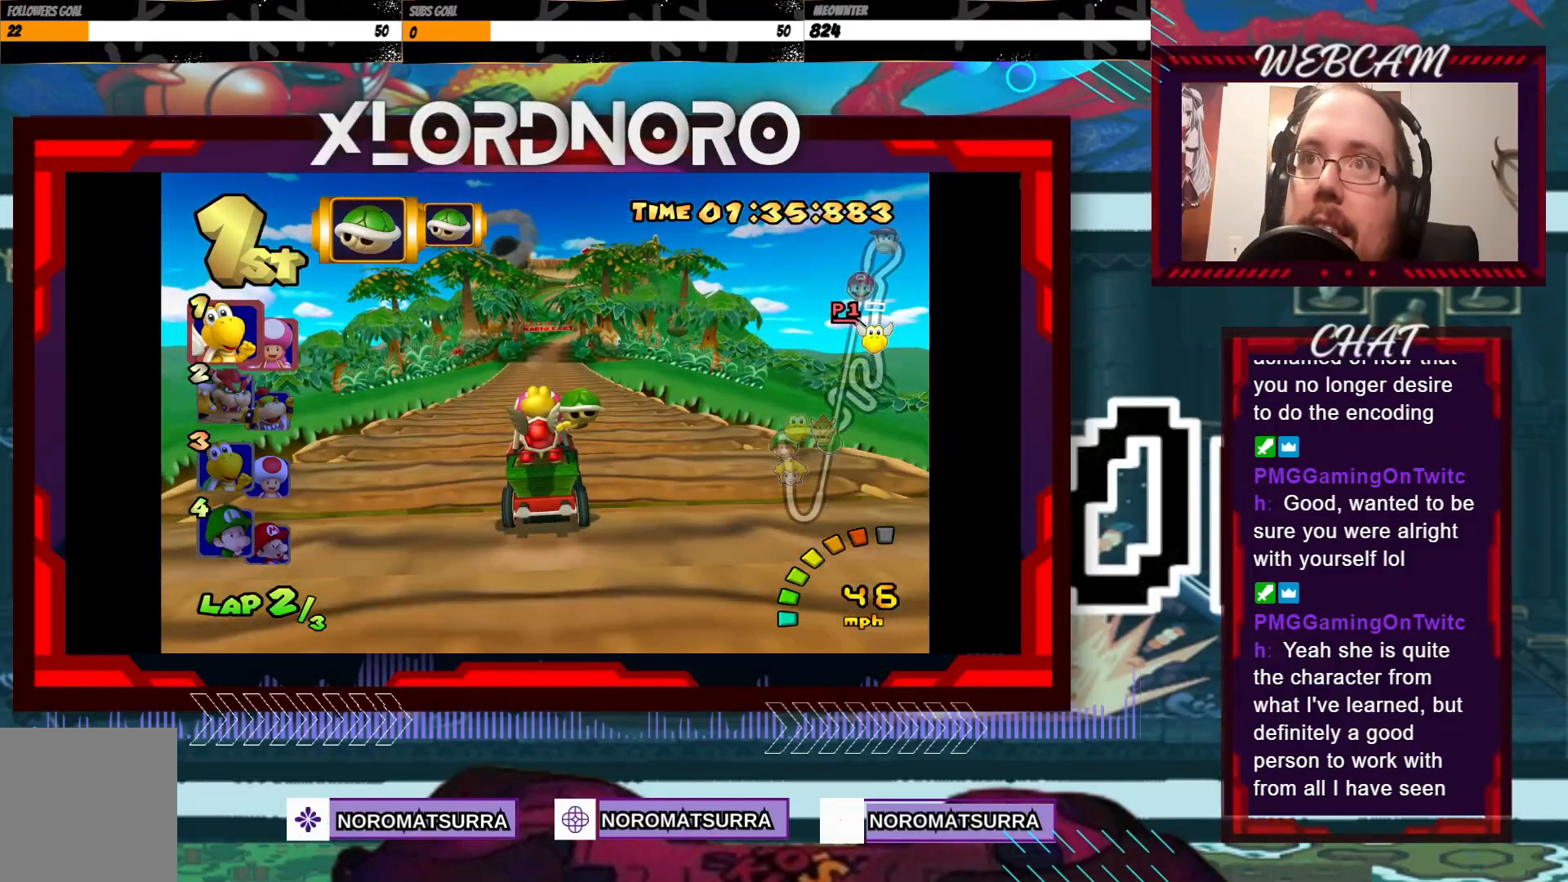
{"buttons": ["A"], "left_stick": "center", "events": []}
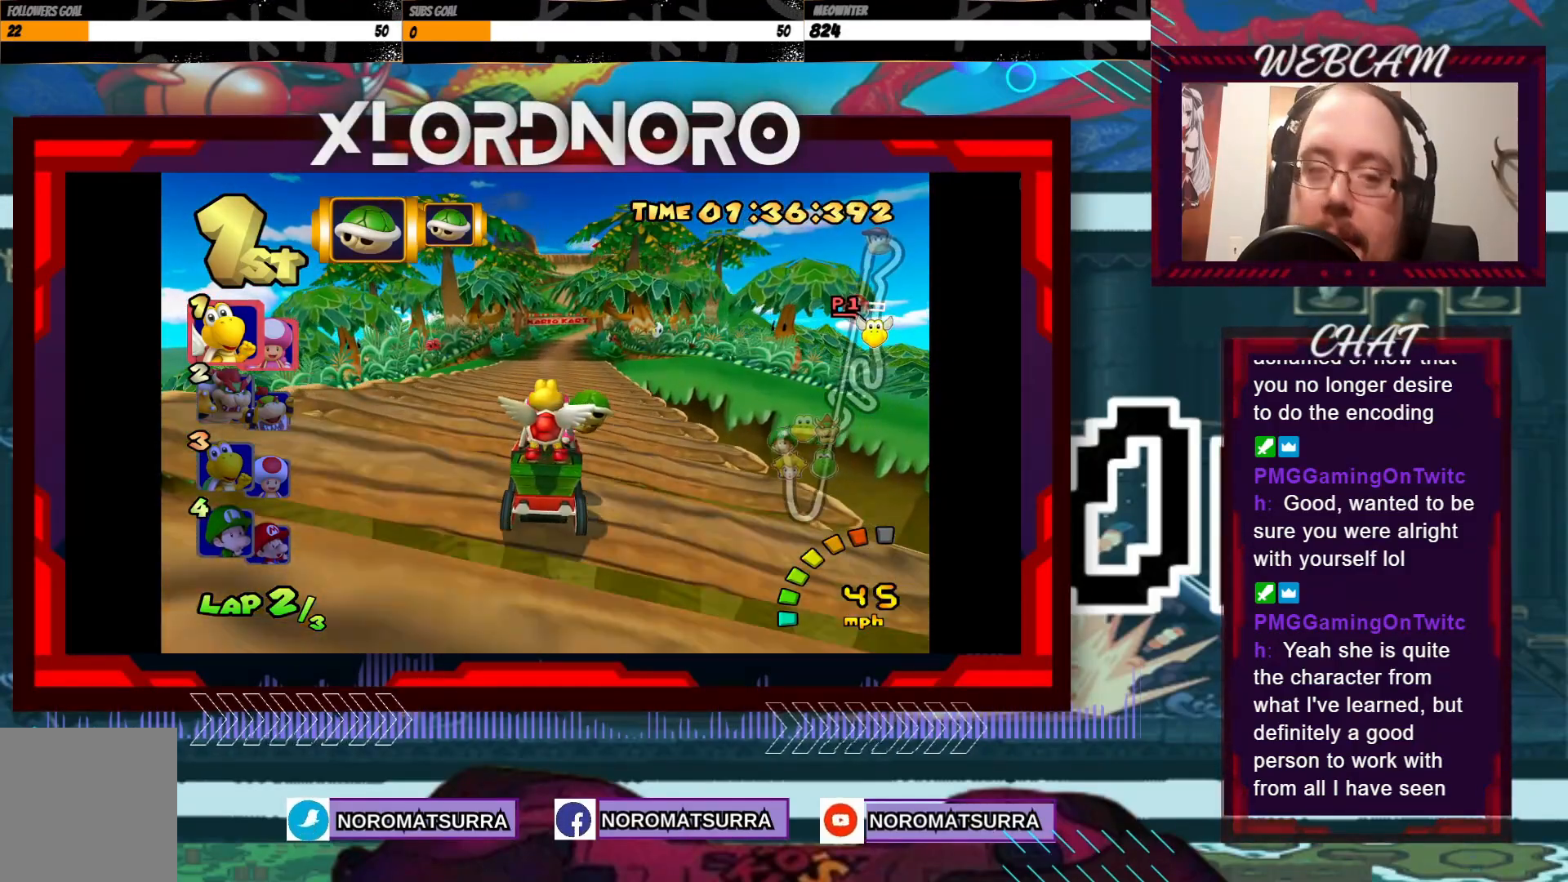
{"buttons": ["A"], "left_stick": "center", "events": []}
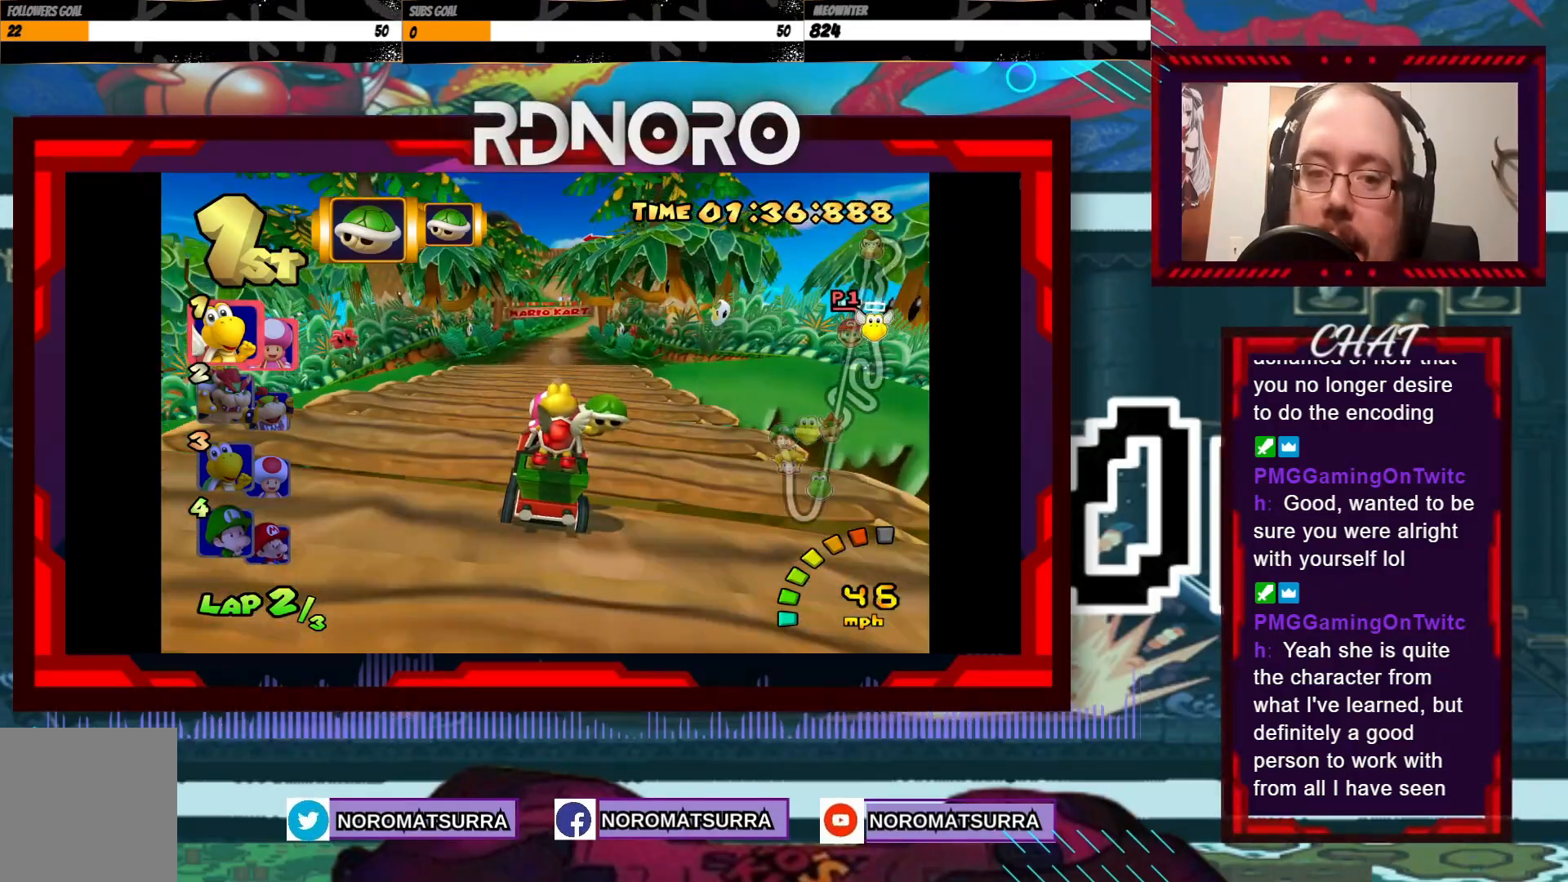
{"buttons": ["A"], "left_stick": "center", "events": [[400, "left_stick", "right"], [500, "left_stick", "center"]]}
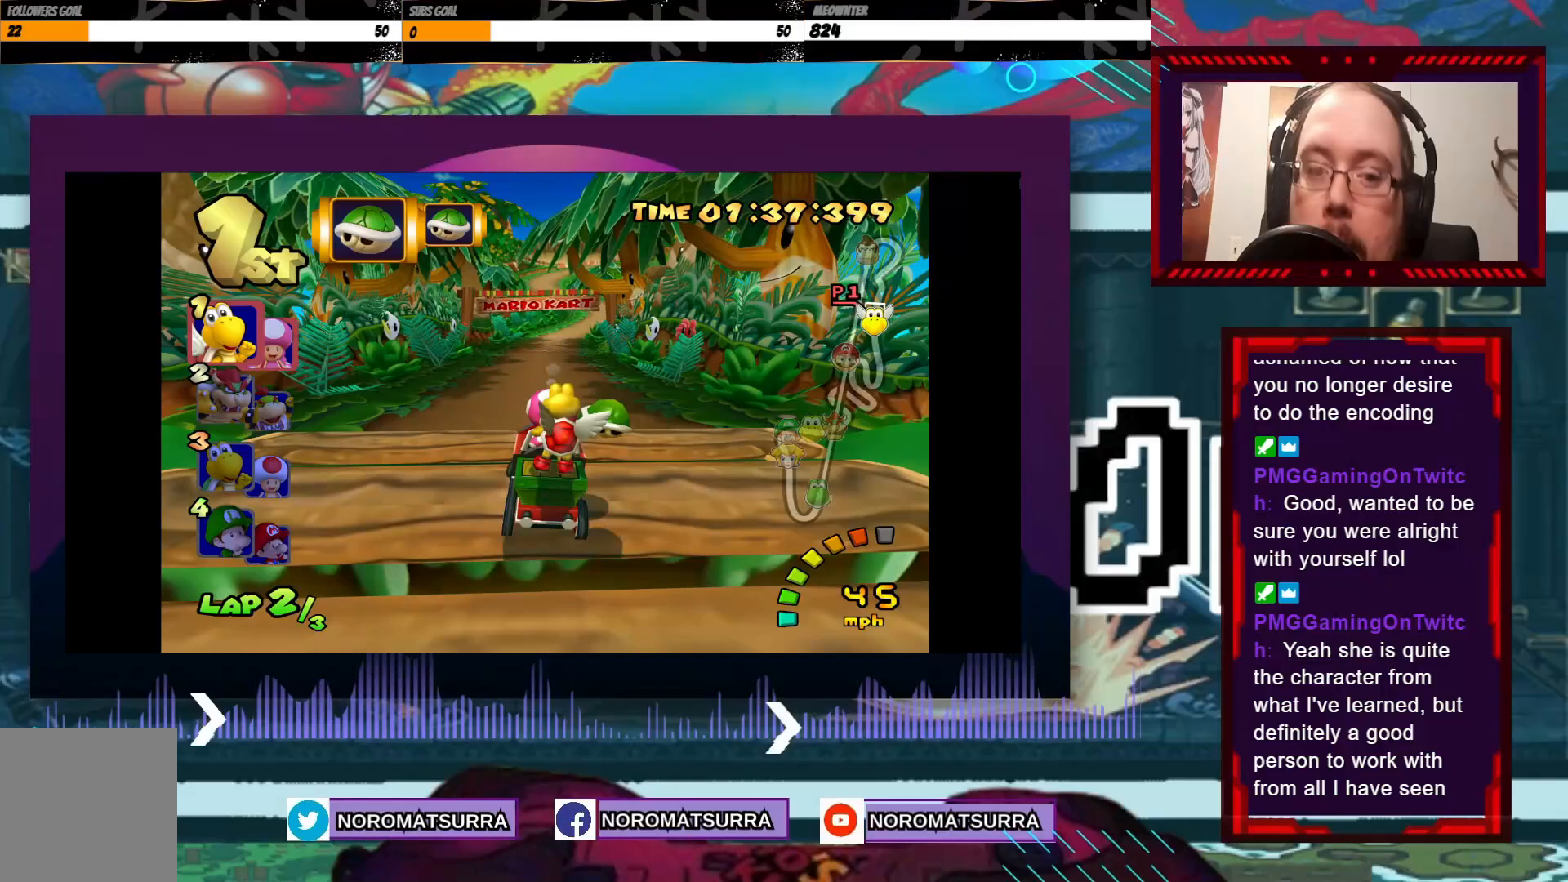
{"buttons": ["A"], "left_stick": "center", "events": []}
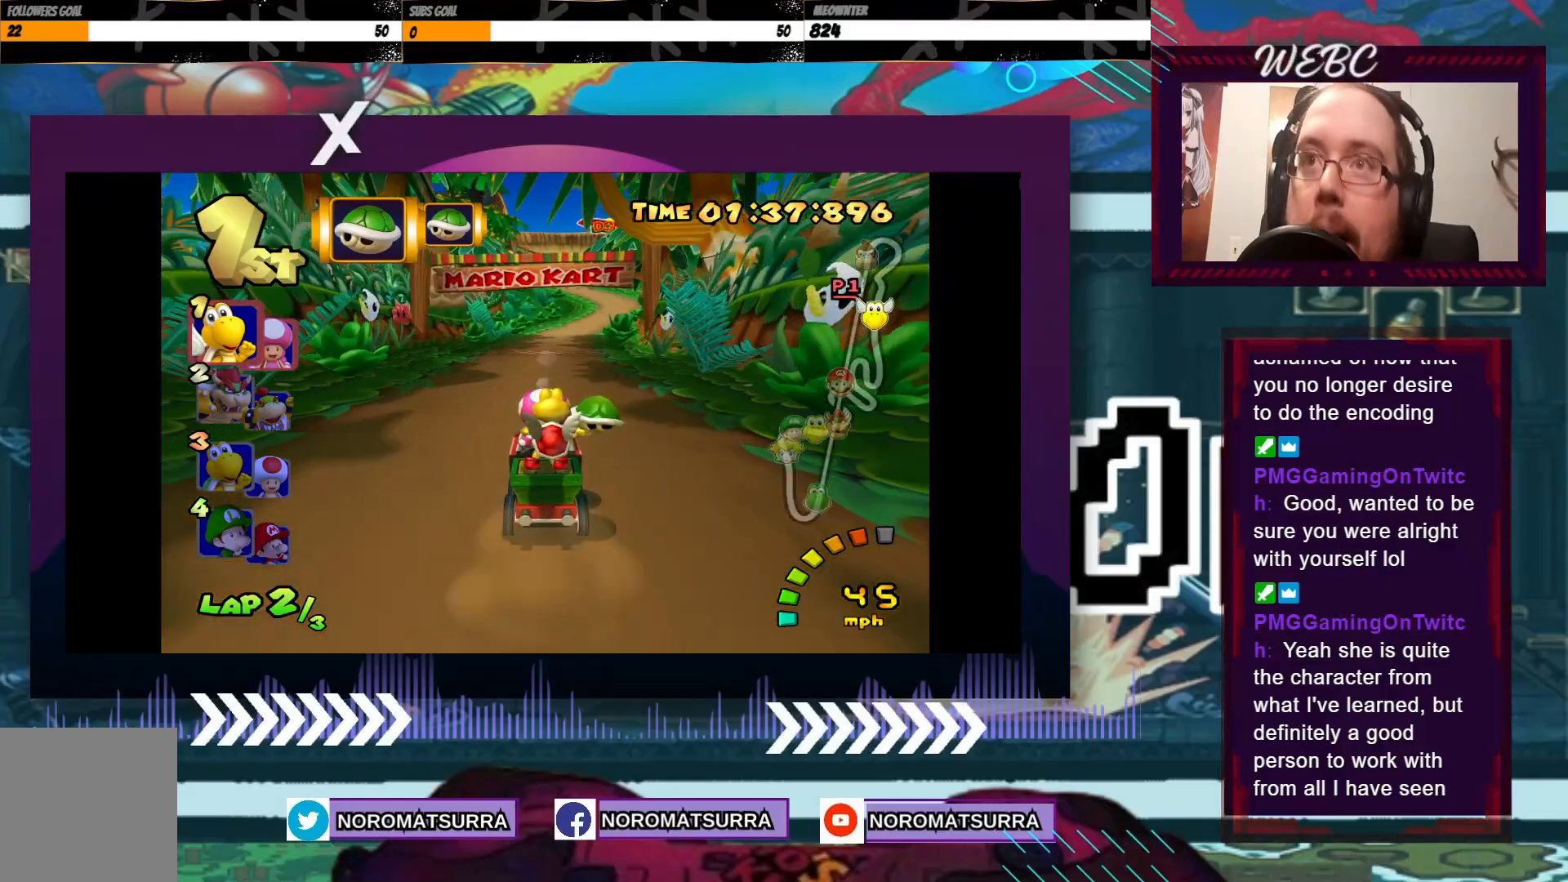
{"buttons": ["A"], "left_stick": "right", "events": [[100, "left_stick", "right"], [233, "left_stick", "center"], [500, "left_stick", "right"]]}
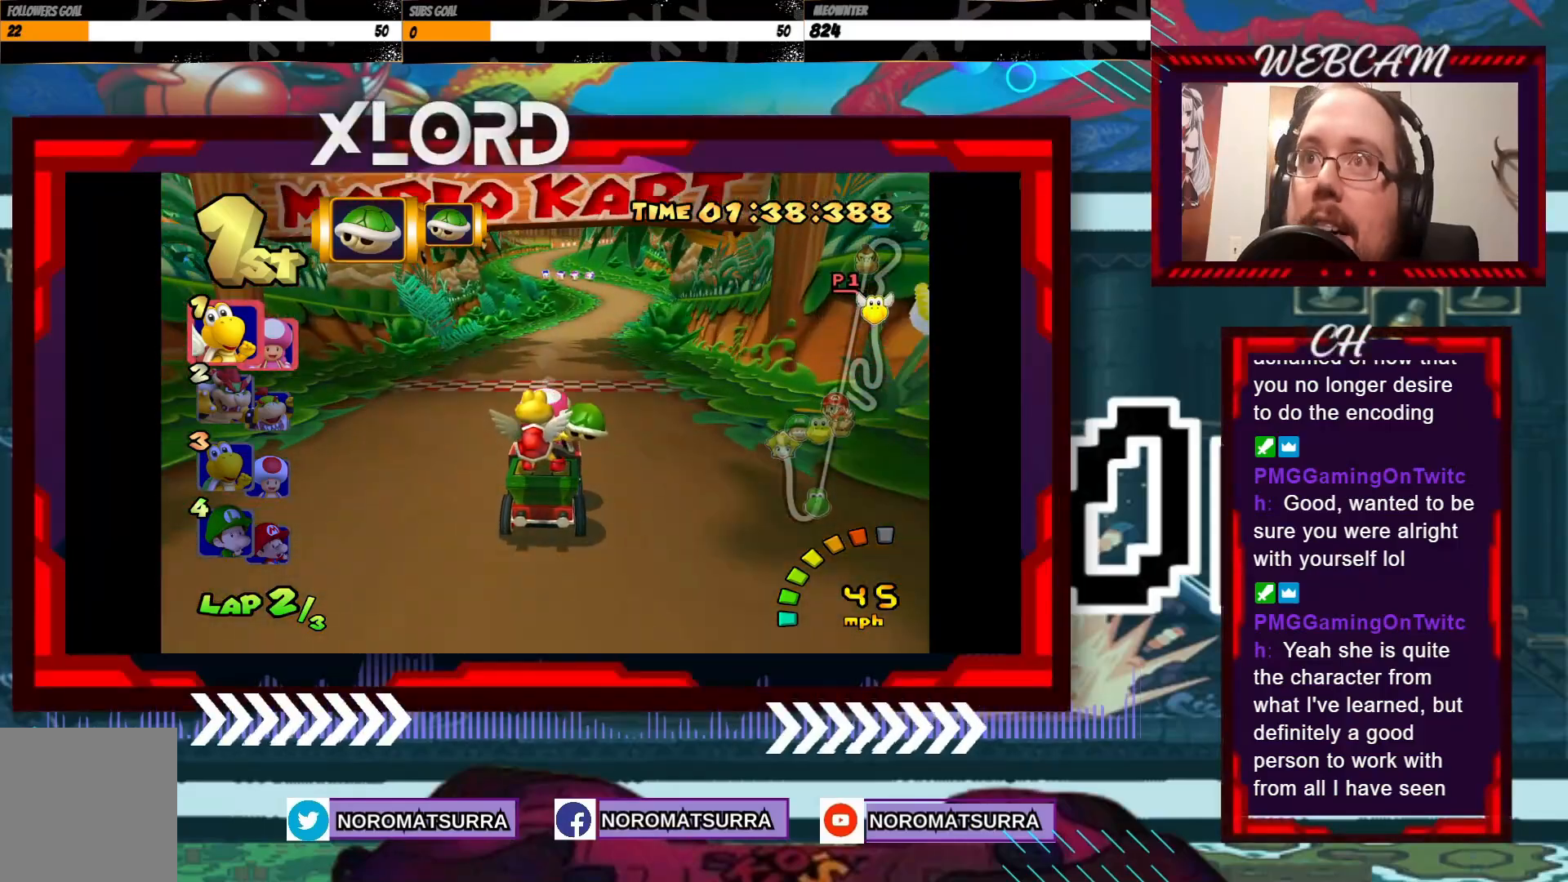
{"buttons": ["A"], "left_stick": "center", "events": [[133, "left_stick", "center"], [283, "left_stick", "right"], [433, "left_stick", "center"]]}
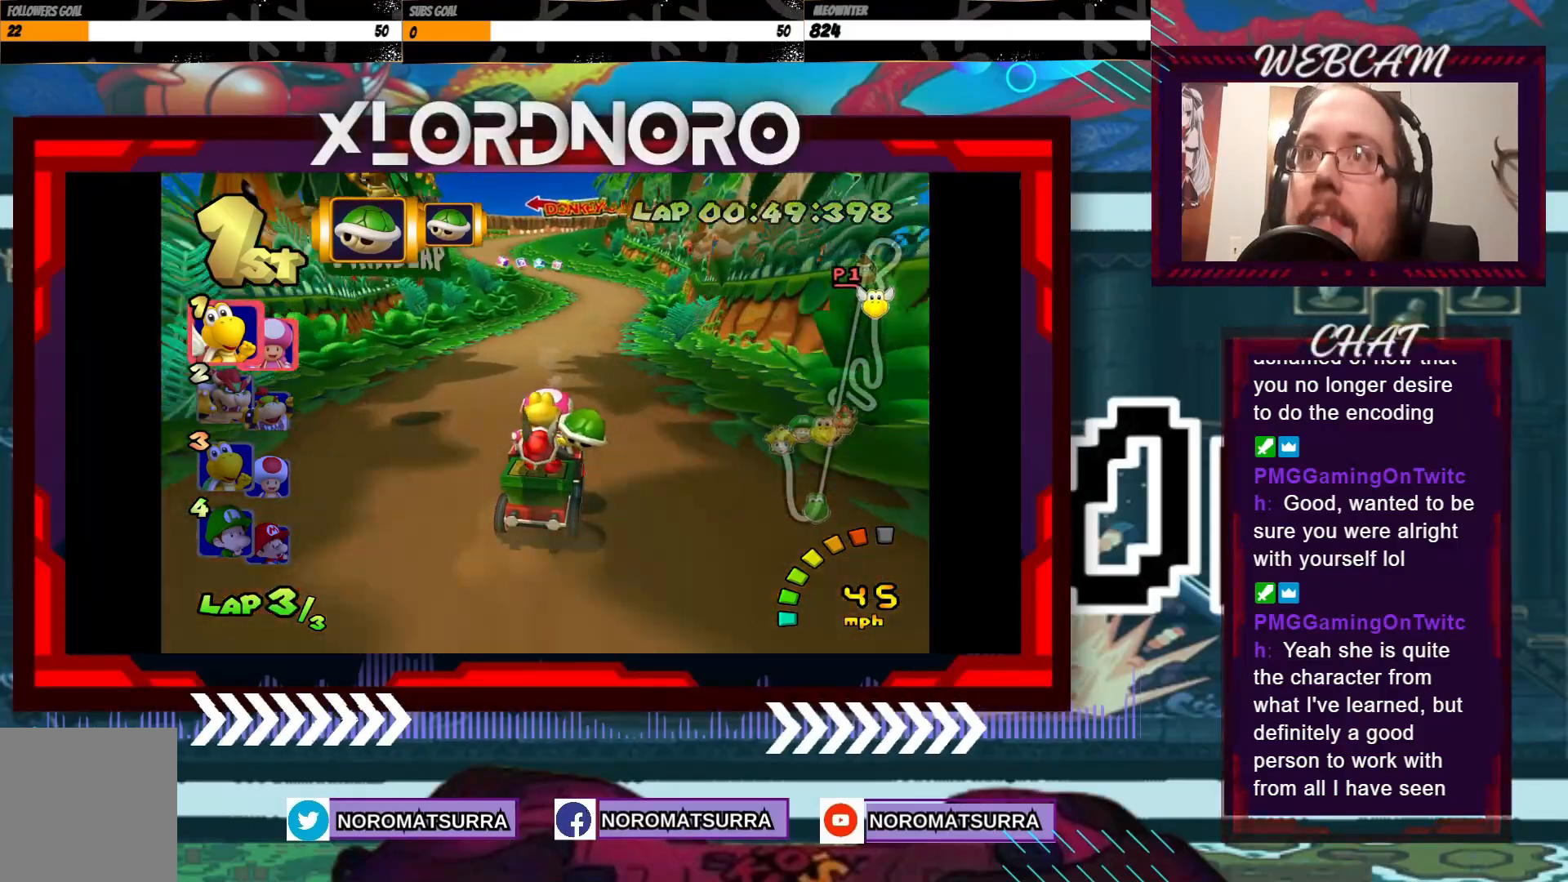
{"buttons": ["A"], "left_stick": "center", "events": []}
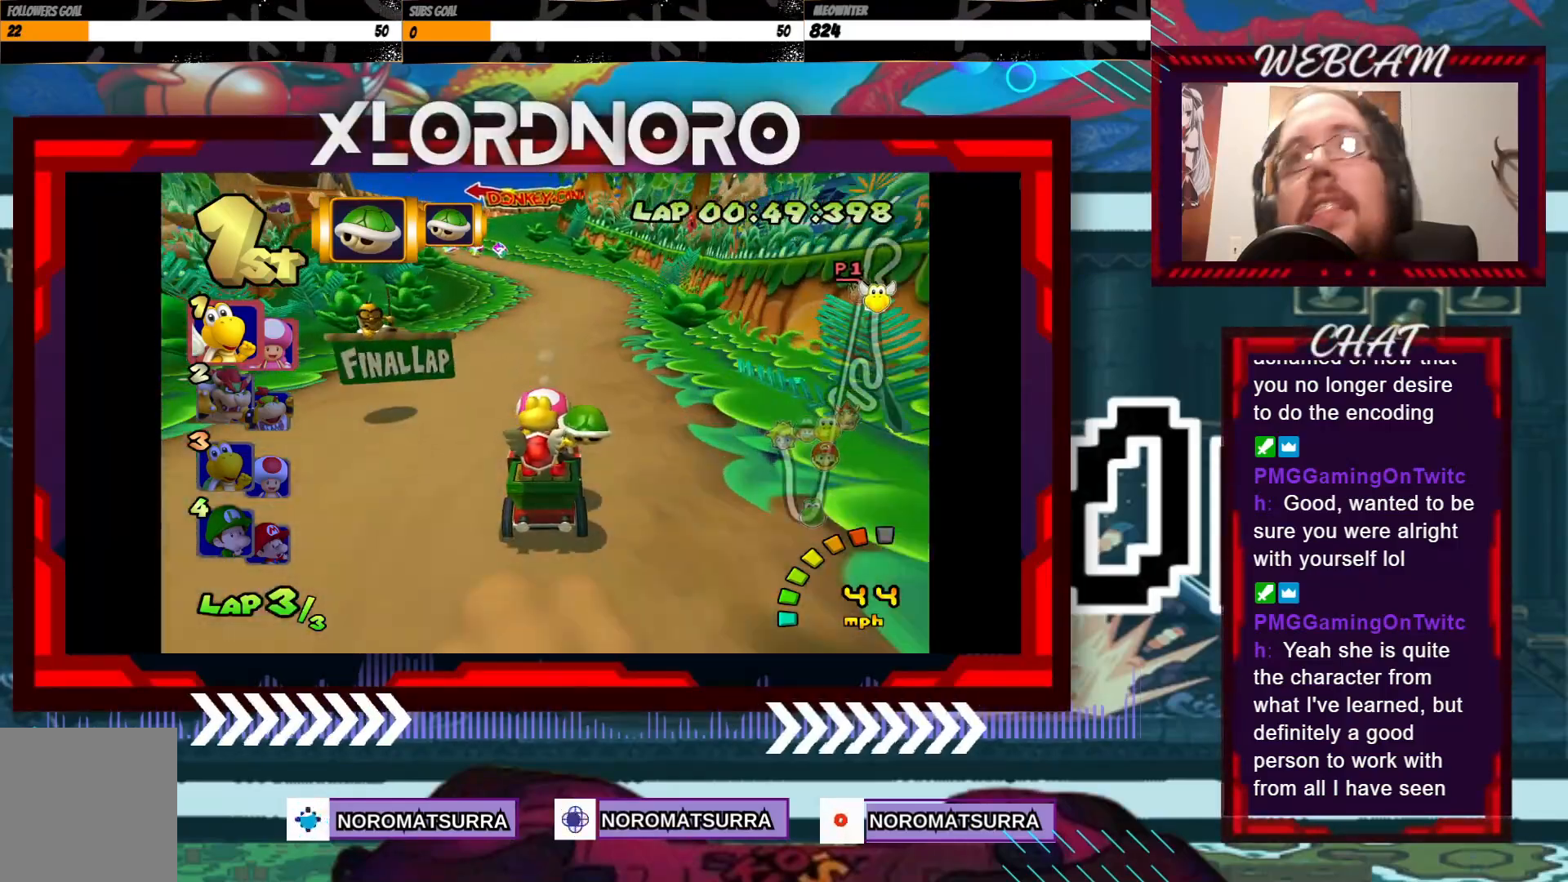
{"buttons": ["A"], "left_stick": "center", "events": [[150, "left_stick", "left"], [400, "left_stick", "center"]]}
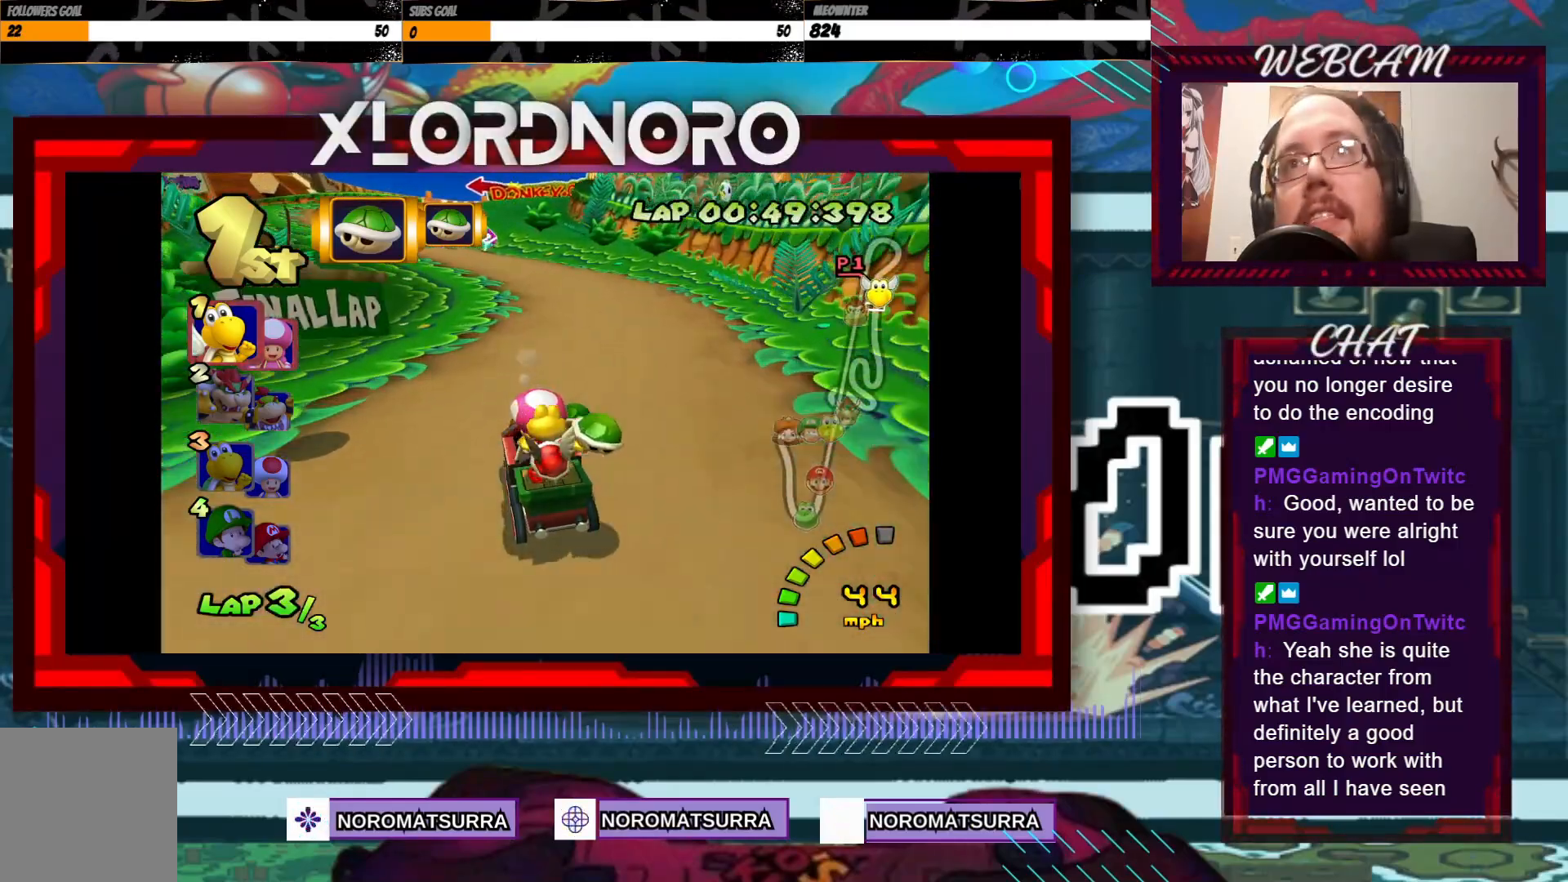
{"buttons": ["A", "R2"], "left_stick": "right", "events": [[100, "left_stick", "left"], [300, "left_stick", "center"], [350, "left_stick", "right"], [400, "R2", "down"]]}
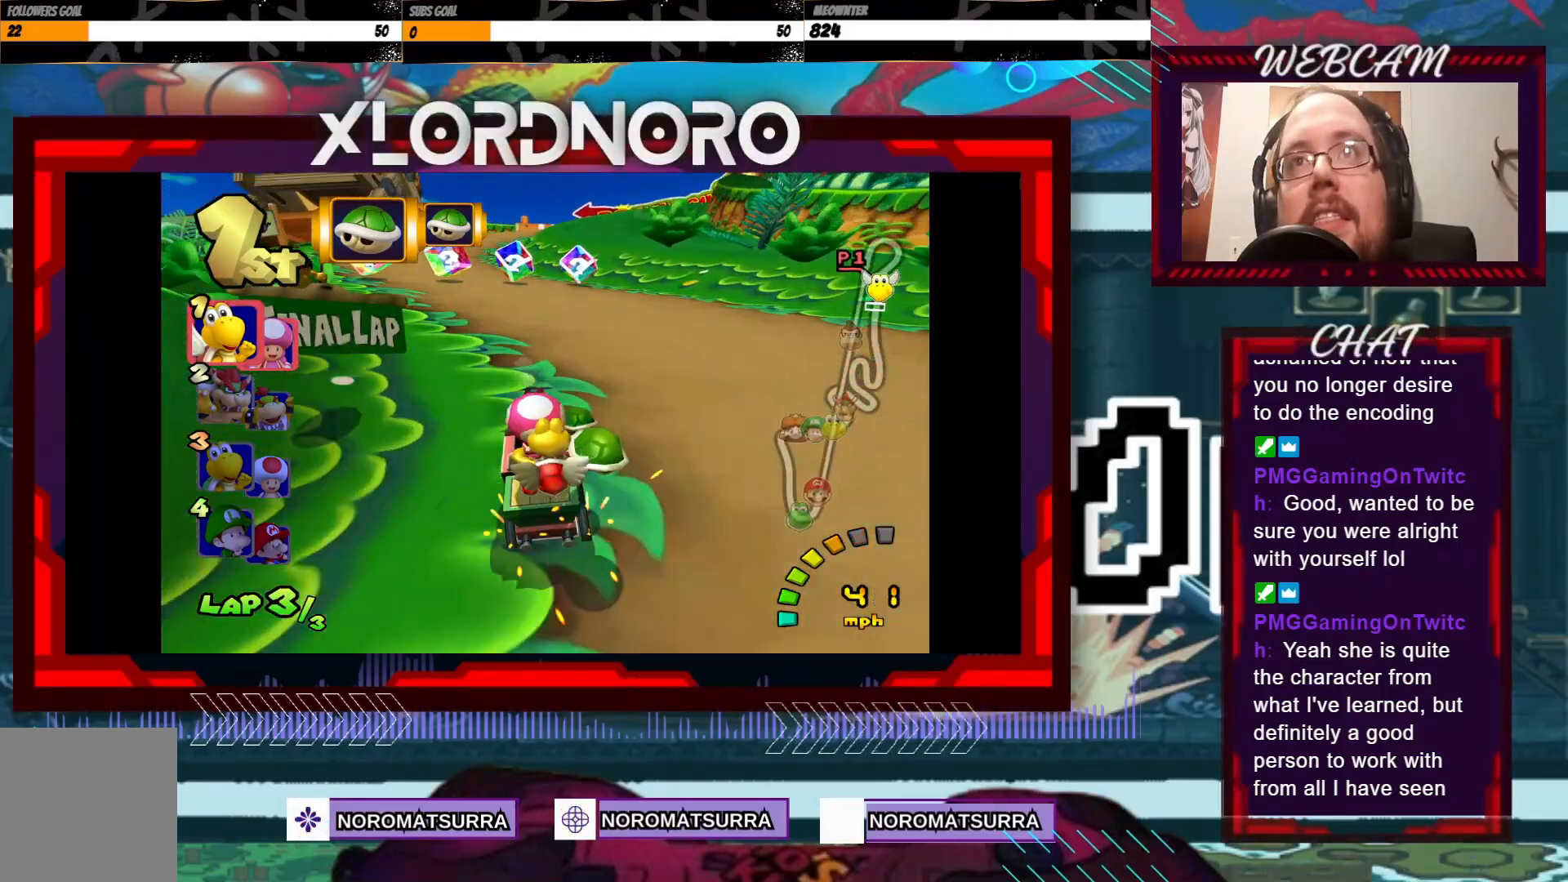
{"buttons": ["A", "R2"], "left_stick": "right", "events": [[150, "left_stick", "left"], [400, "left_stick", "center"], [450, "left_stick", "right"]]}
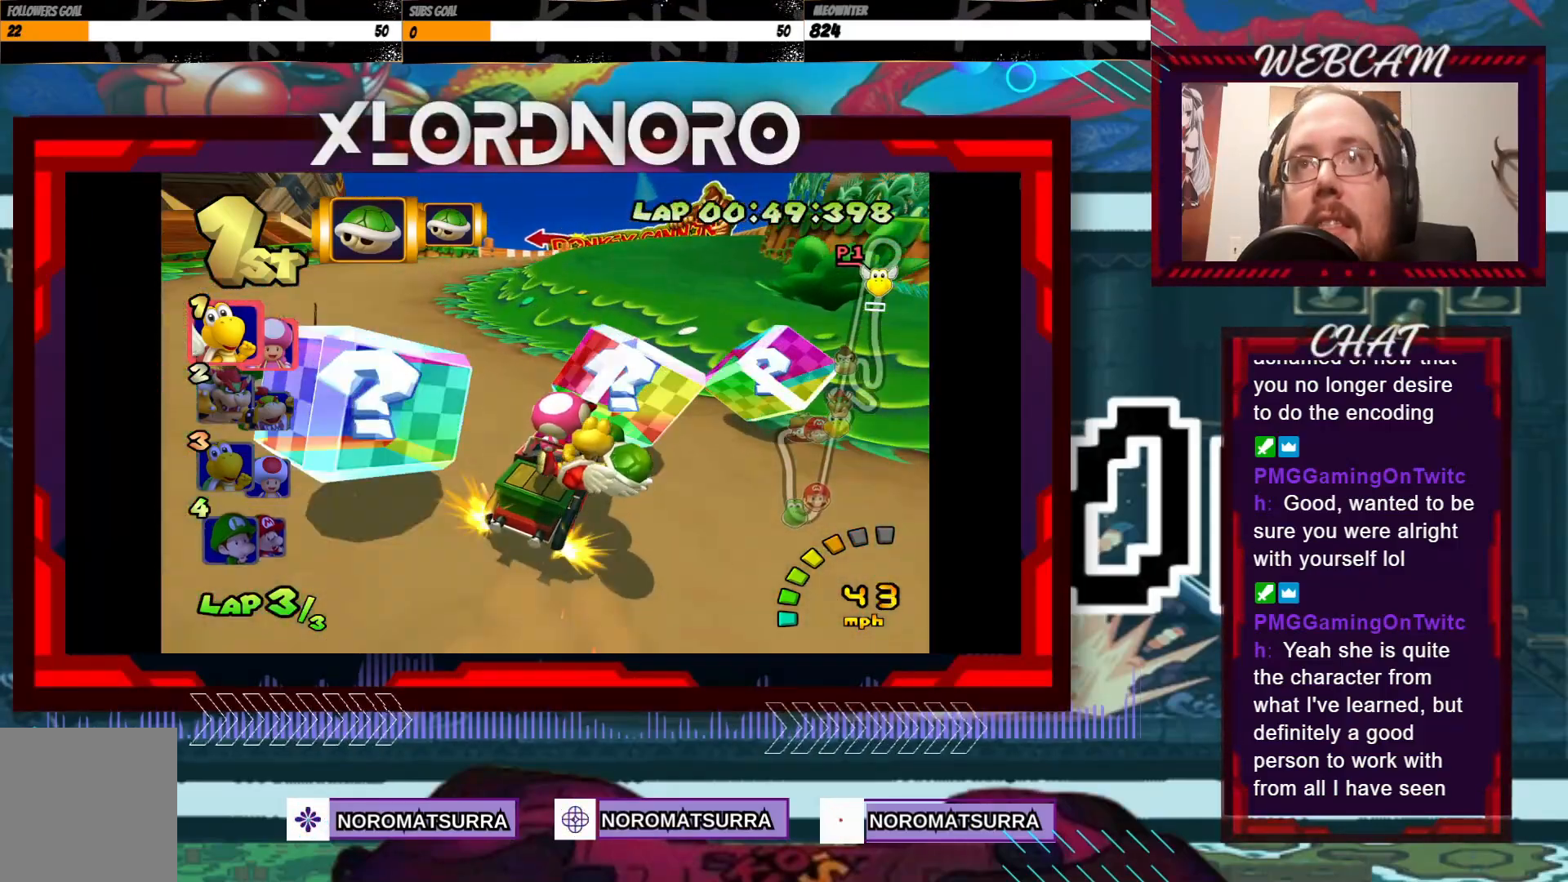
{"buttons": ["A", "R2"], "left_stick": "left", "events": [[50, "left_stick", "left"], [300, "left_stick", "center"], [350, "left_stick", "right"], [483, "left_stick", "left"]]}
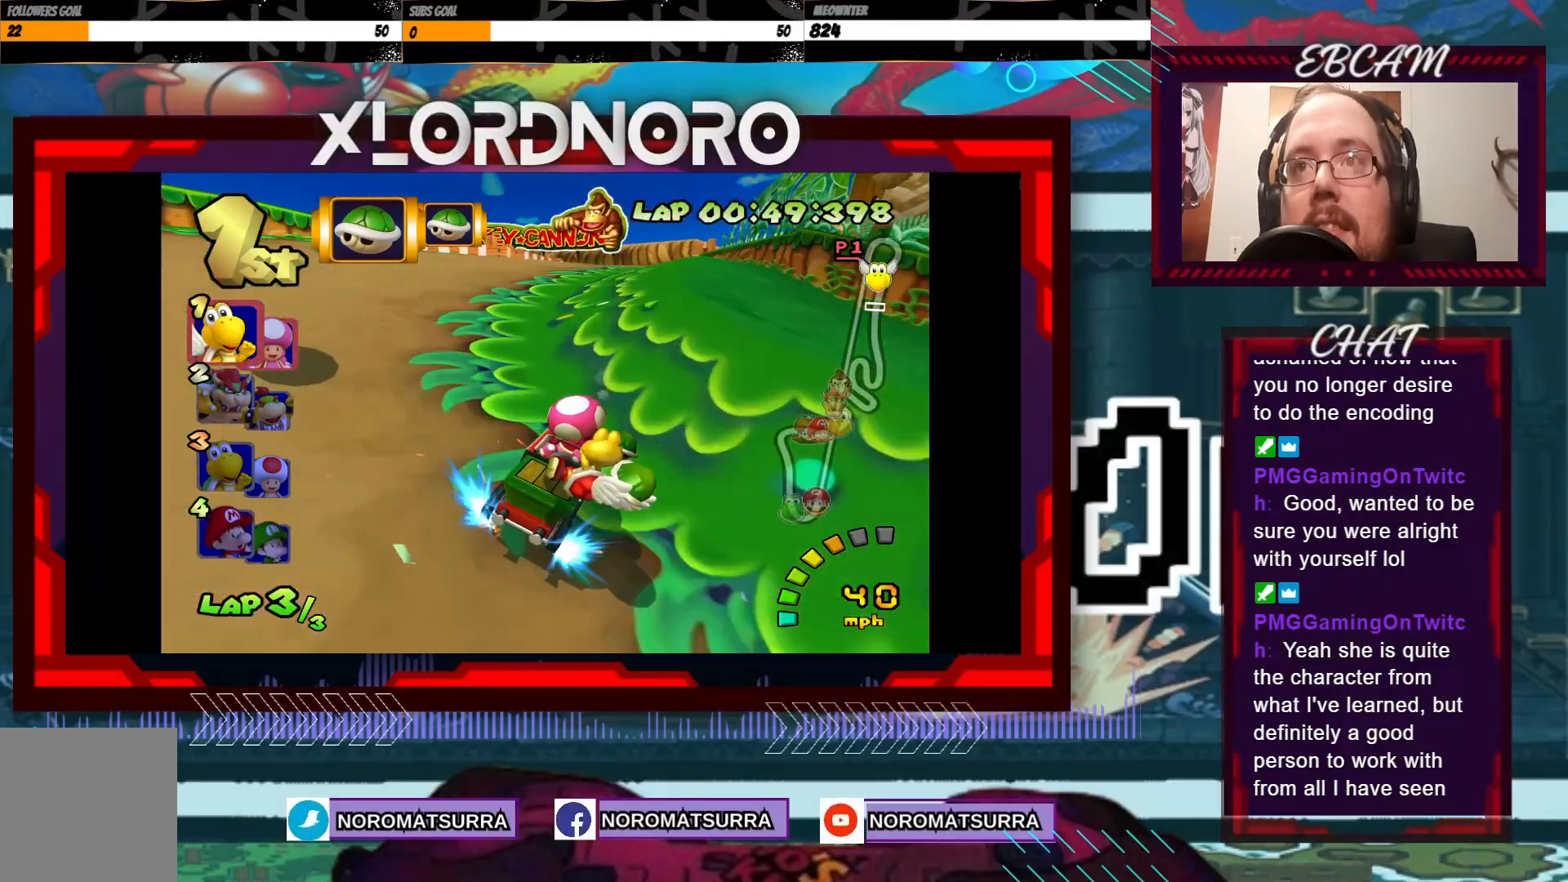
{"buttons": ["A"], "left_stick": "left", "events": [[200, "R2", "up"], [250, "left_stick", "center"], [350, "left_stick", "left"]]}
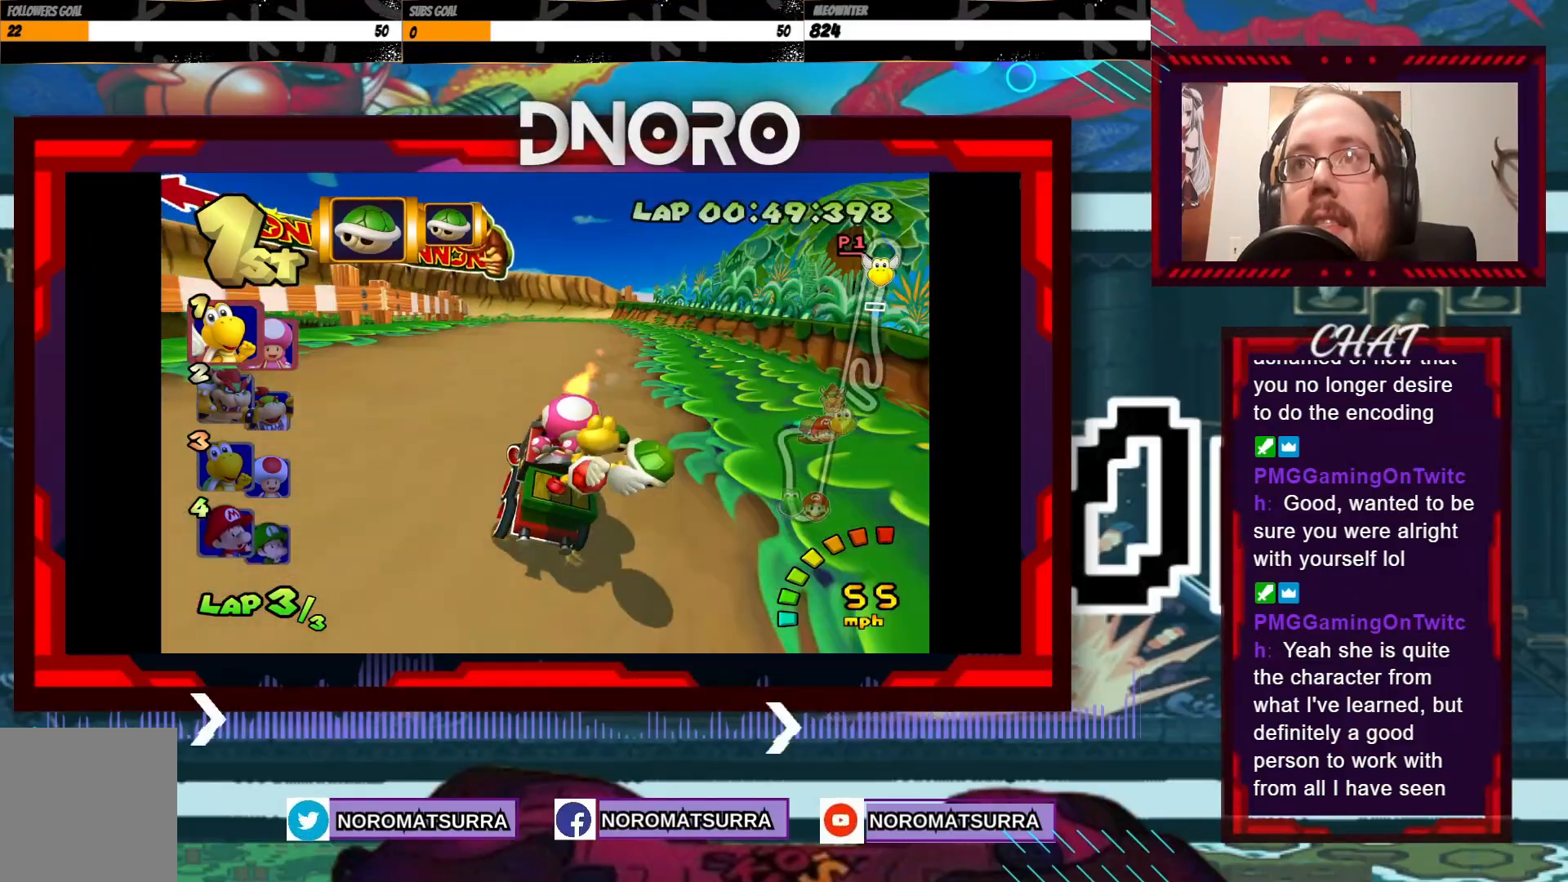
{"buttons": ["A", "R2"], "left_stick": "left", "events": [[150, "R2", "down"]]}
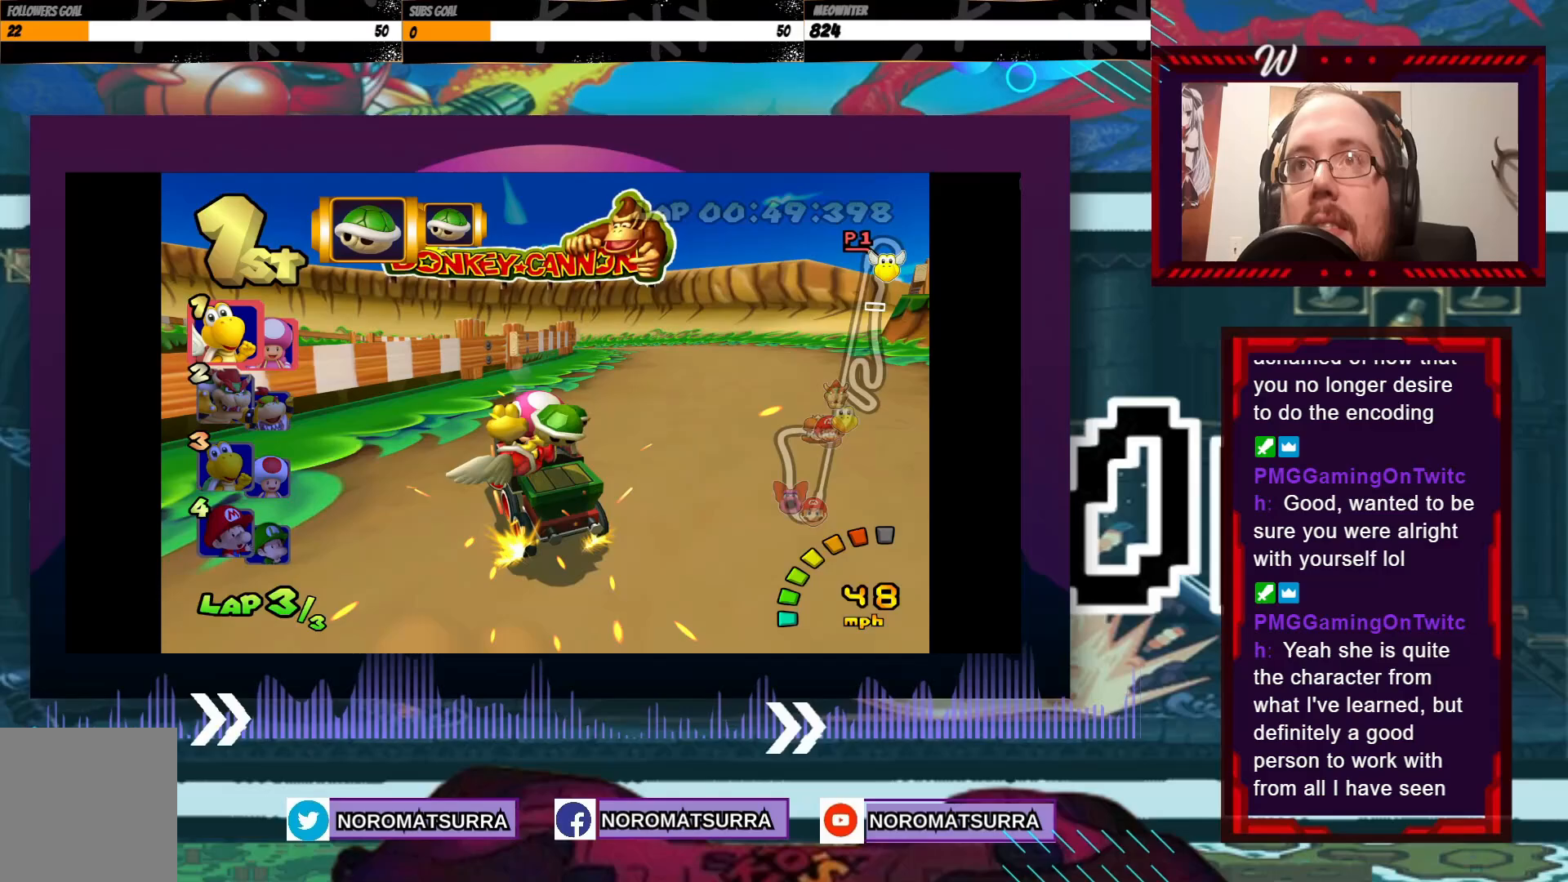
{"buttons": ["A", "R2"], "left_stick": "right", "events": [[83, "left_stick", "right"], [233, "left_stick", "left"], [450, "left_stick", "center"], [500, "left_stick", "right"]]}
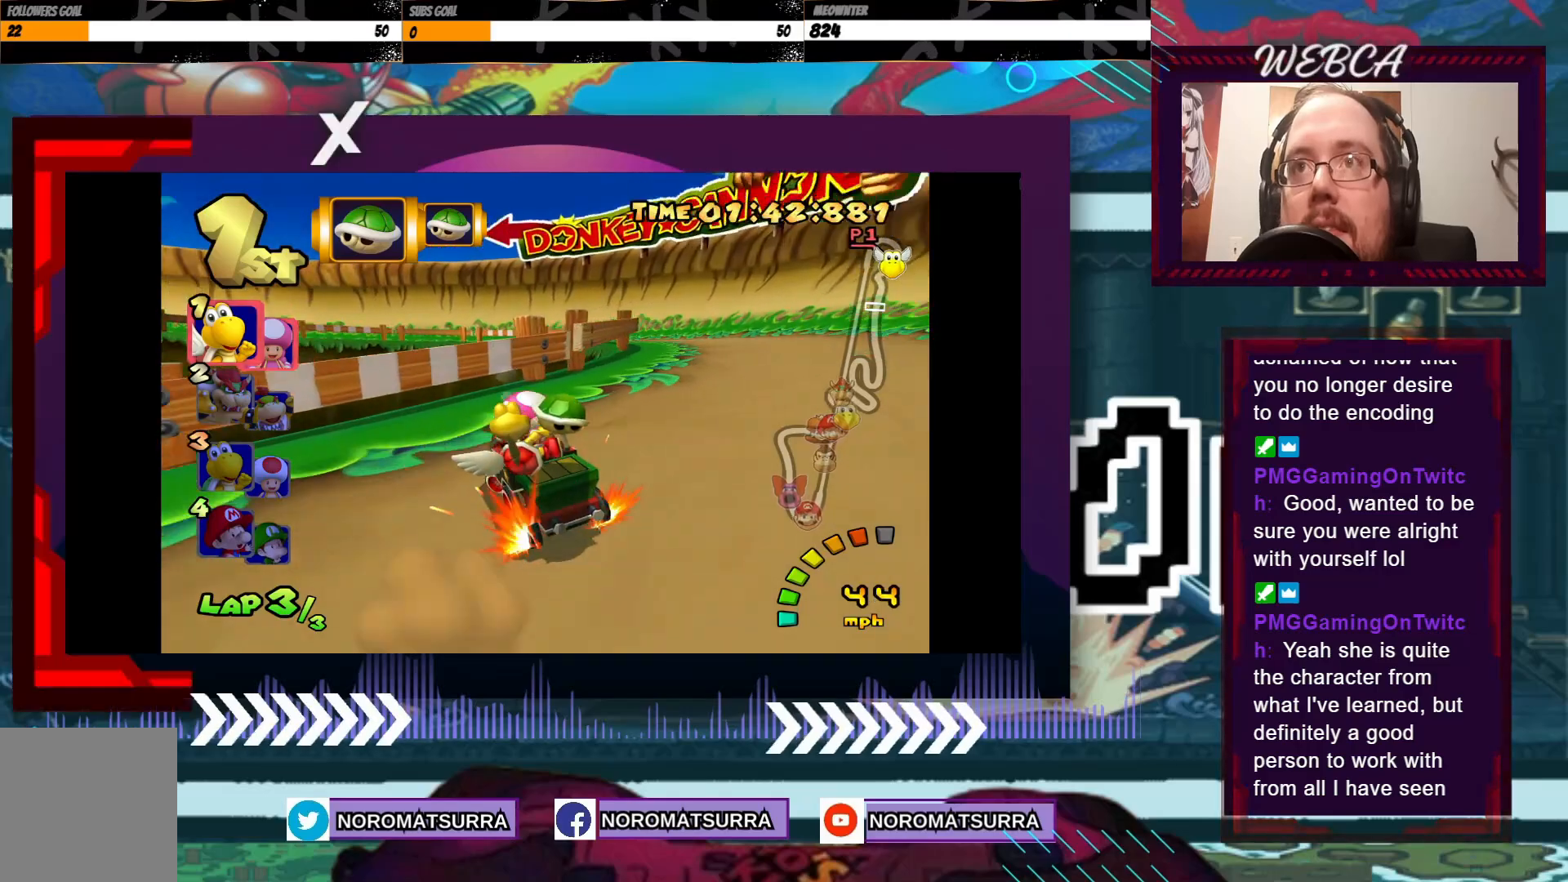
{"buttons": ["A", "R2"], "left_stick": "right", "events": [[250, "left_stick", "left"], [450, "left_stick", "center"], [500, "left_stick", "right"]]}
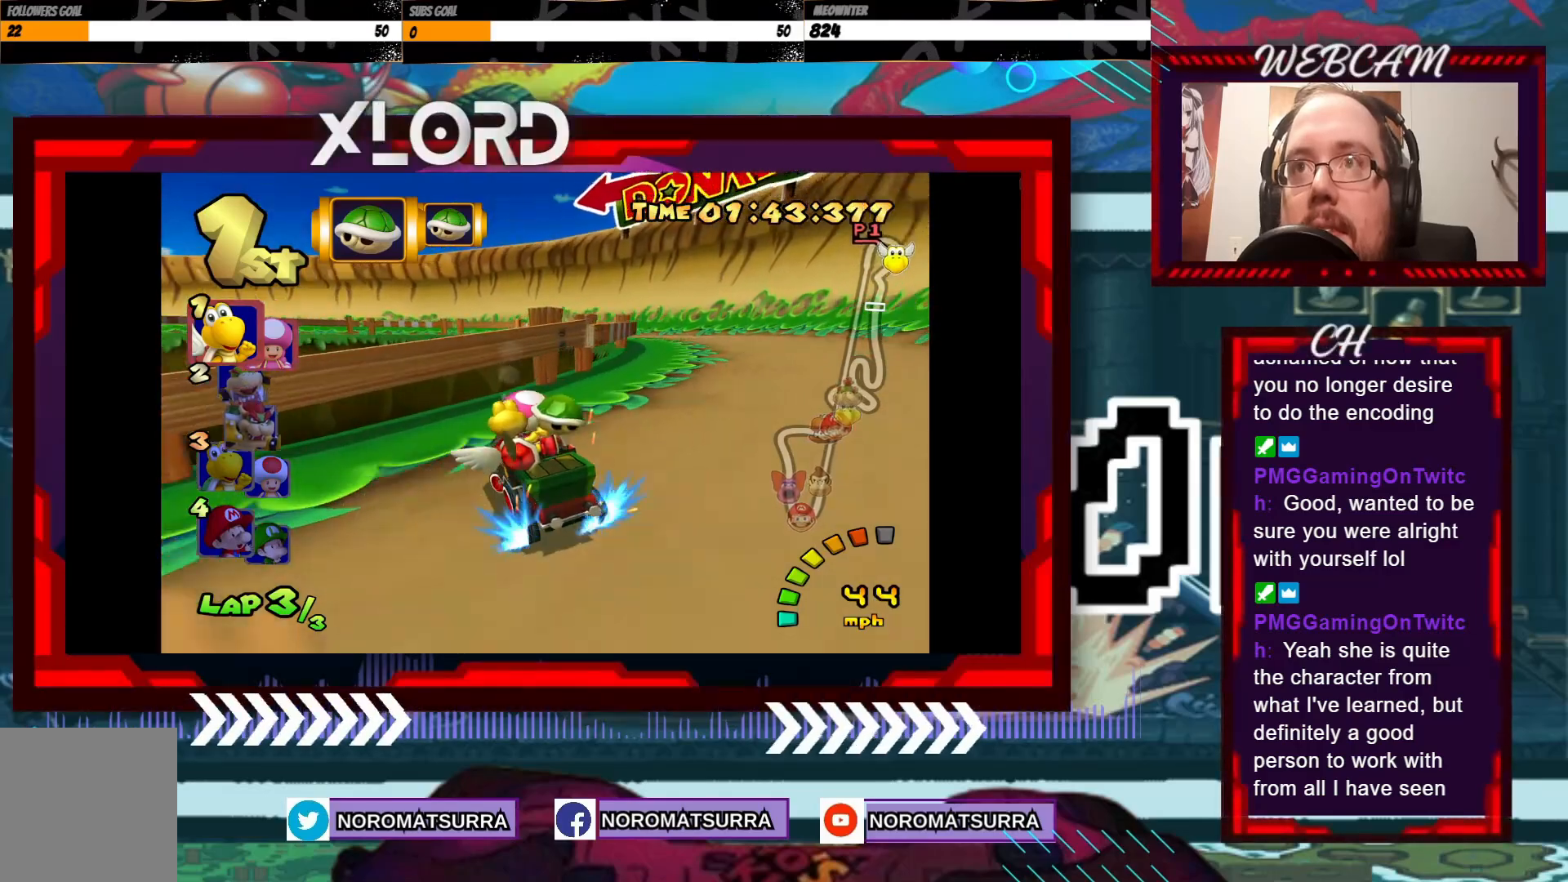
{"buttons": ["A", "R2"], "left_stick": "right", "events": [[133, "left_stick", "left"], [300, "left_stick", "right"]]}
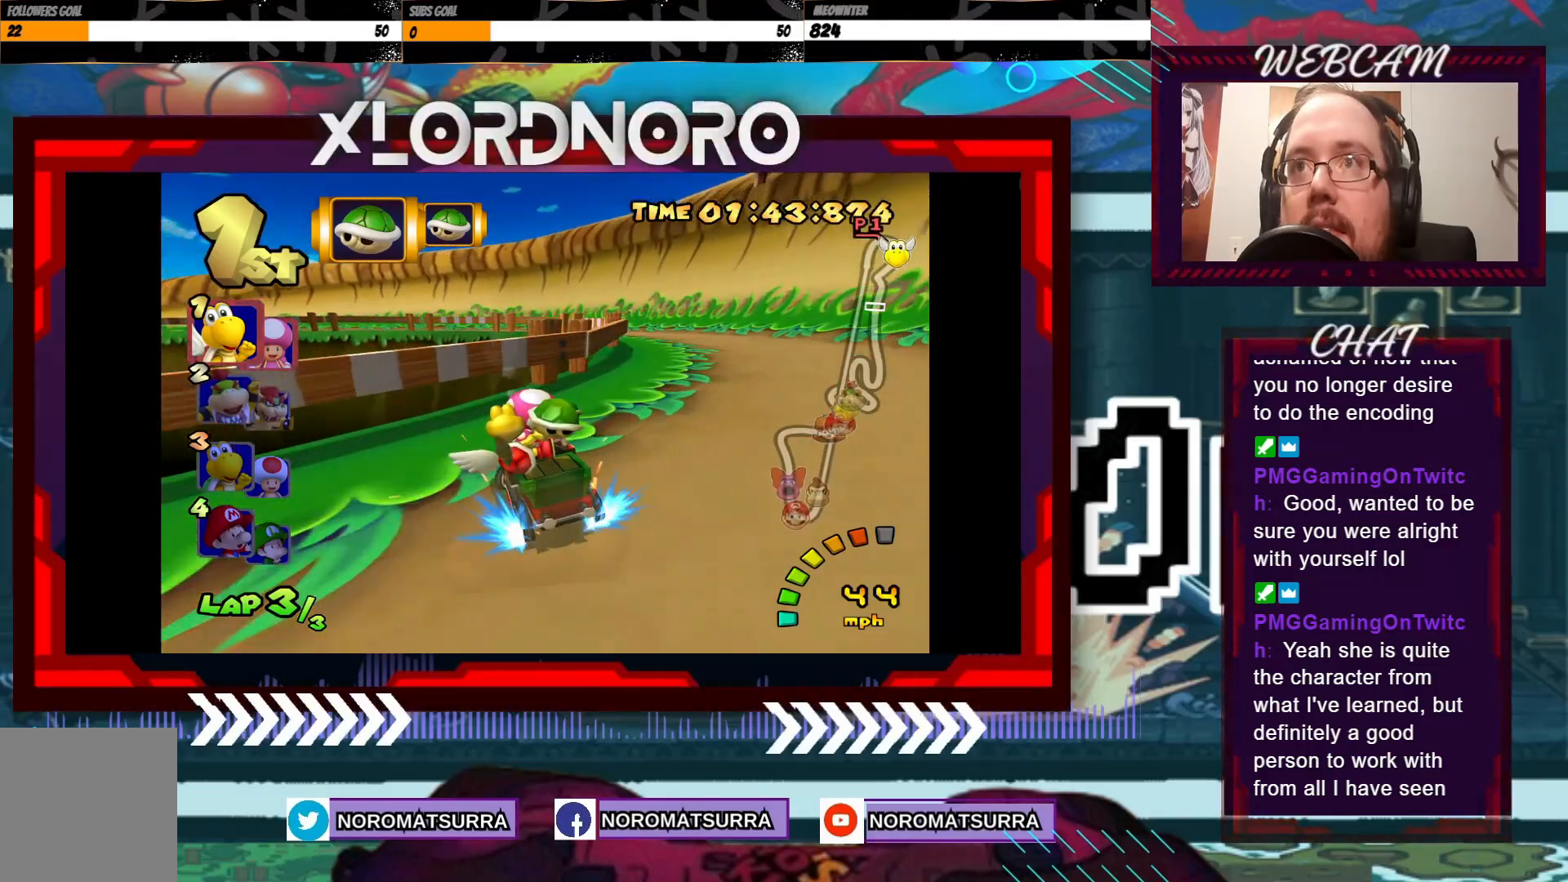
{"buttons": ["A", "R2"], "left_stick": "left", "events": [[50, "left_stick", "left"]]}
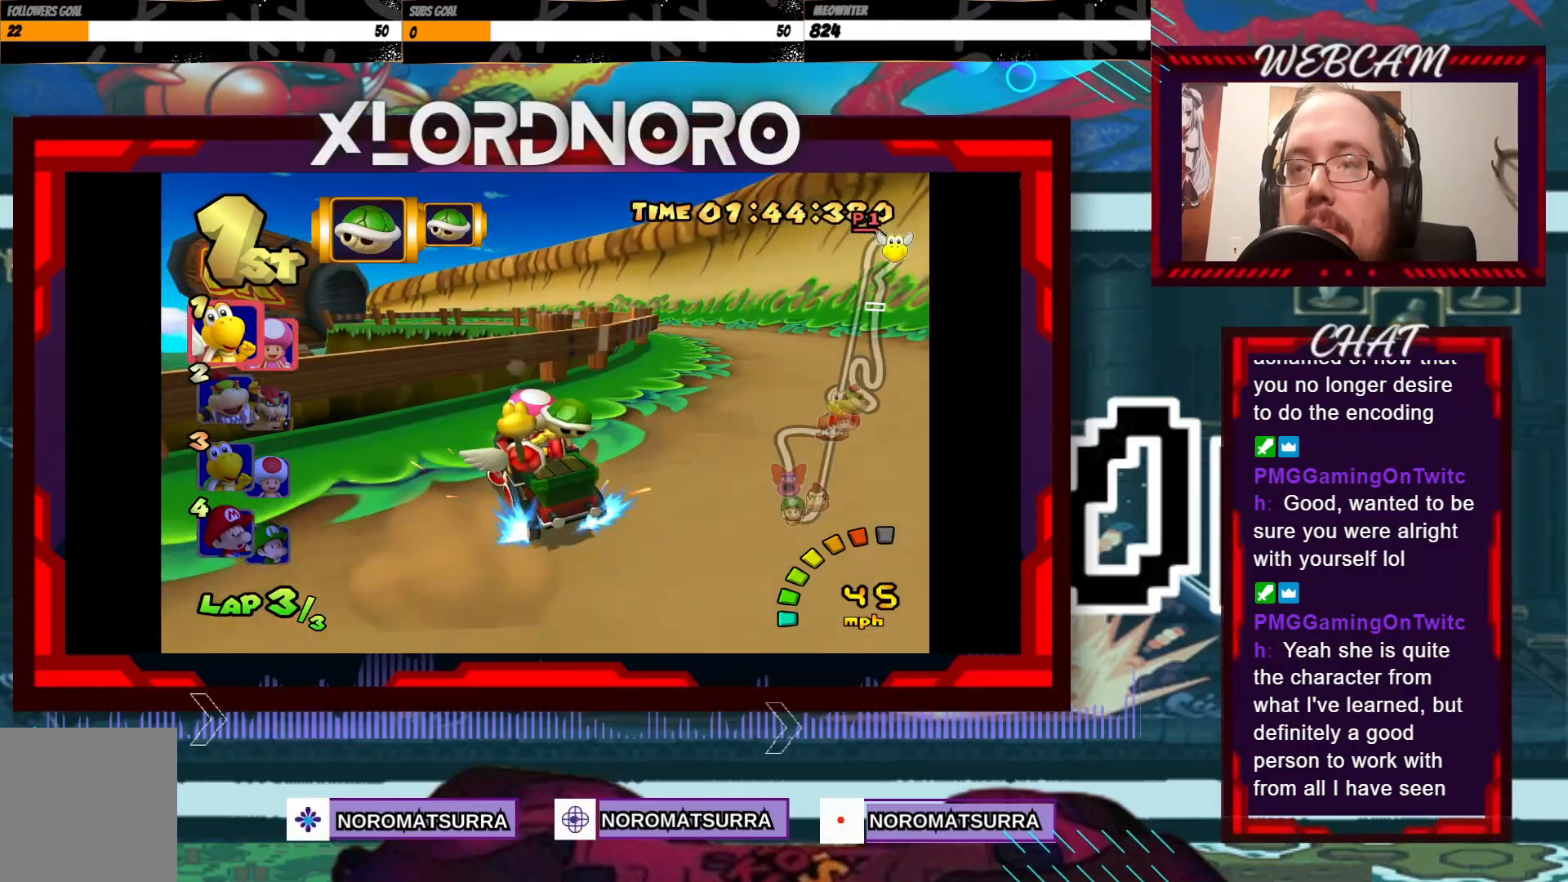
{"buttons": ["A", "R2"], "left_stick": "right", "events": [[17, "left_stick", "right"], [183, "left_stick", "left"], [450, "left_stick", "center"], [500, "left_stick", "right"]]}
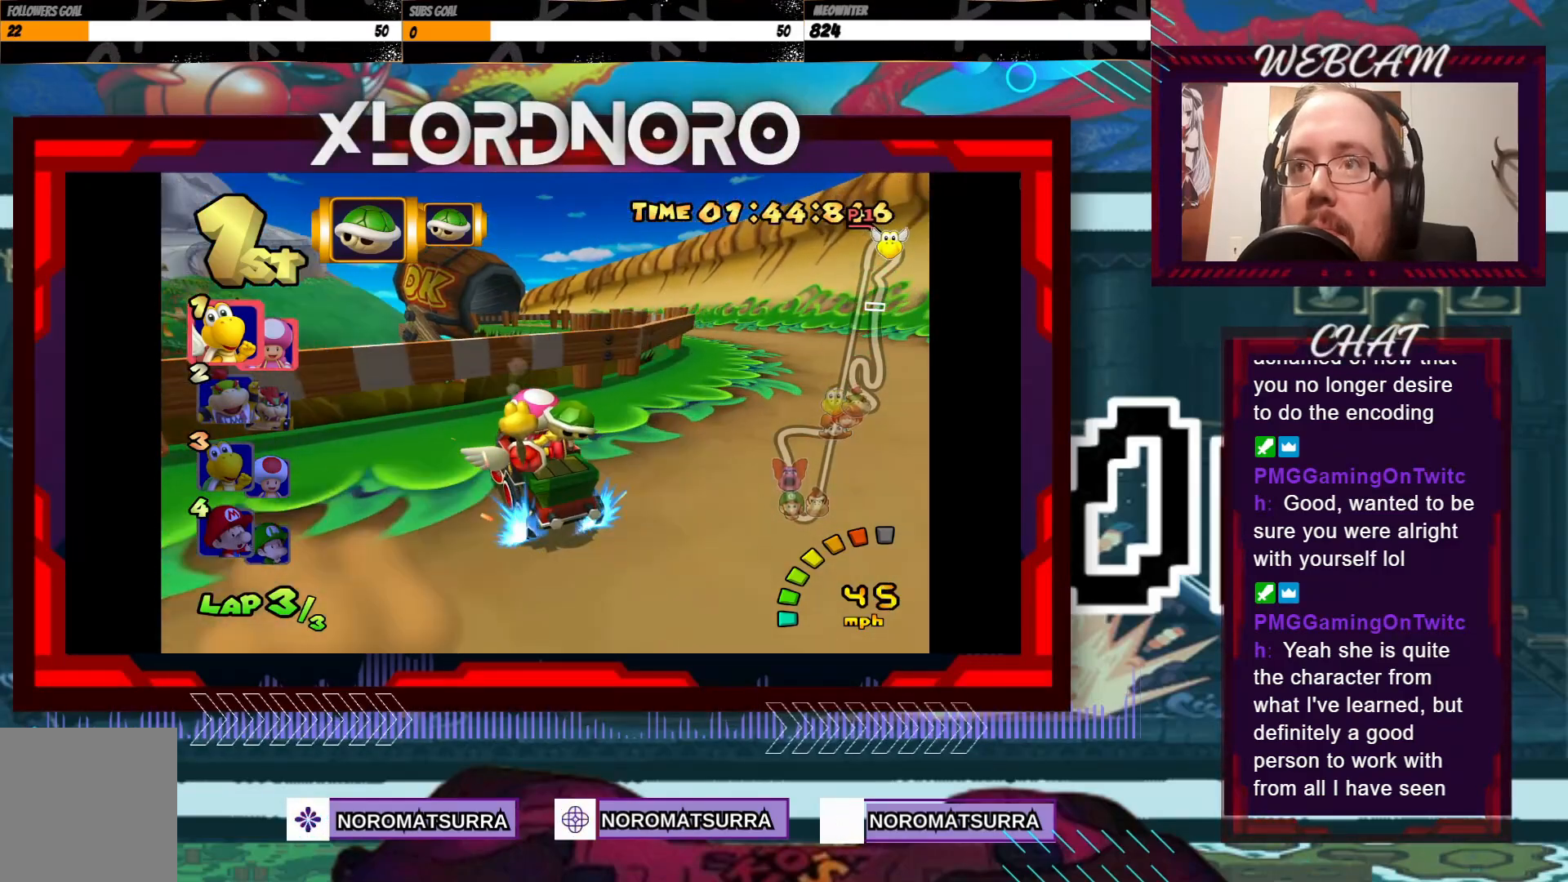
{"buttons": ["A", "R2"], "left_stick": "left", "events": [[383, "left_stick", "center"], [483, "left_stick", "left"]]}
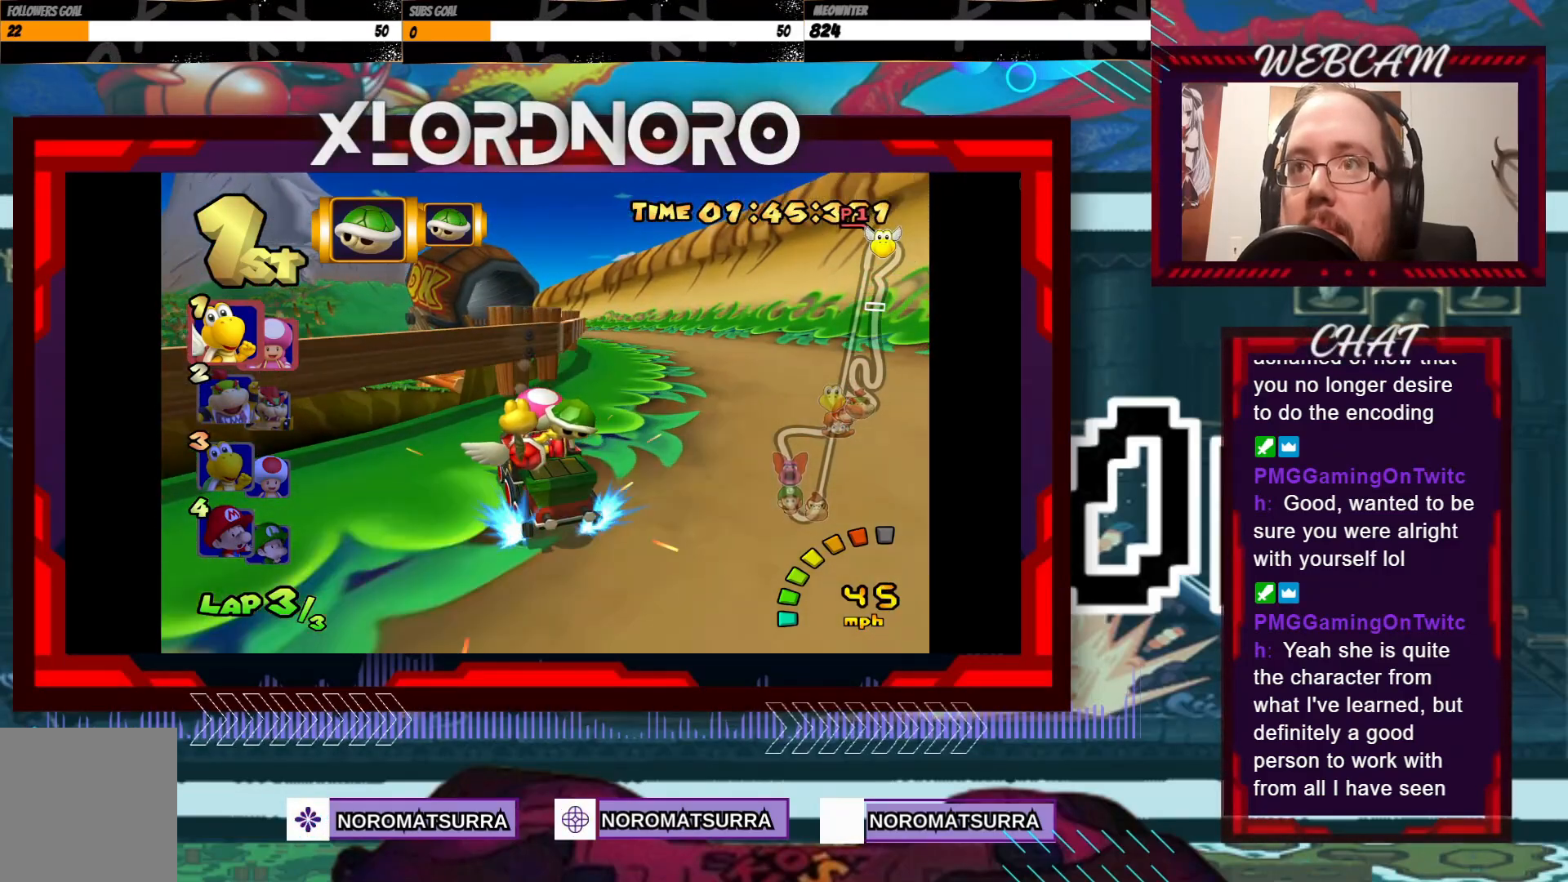
{"buttons": ["A", "R2"], "left_stick": "center", "events": [[200, "left_stick", "center"], [250, "left_stick", "right"], [450, "left_stick", "center"]]}
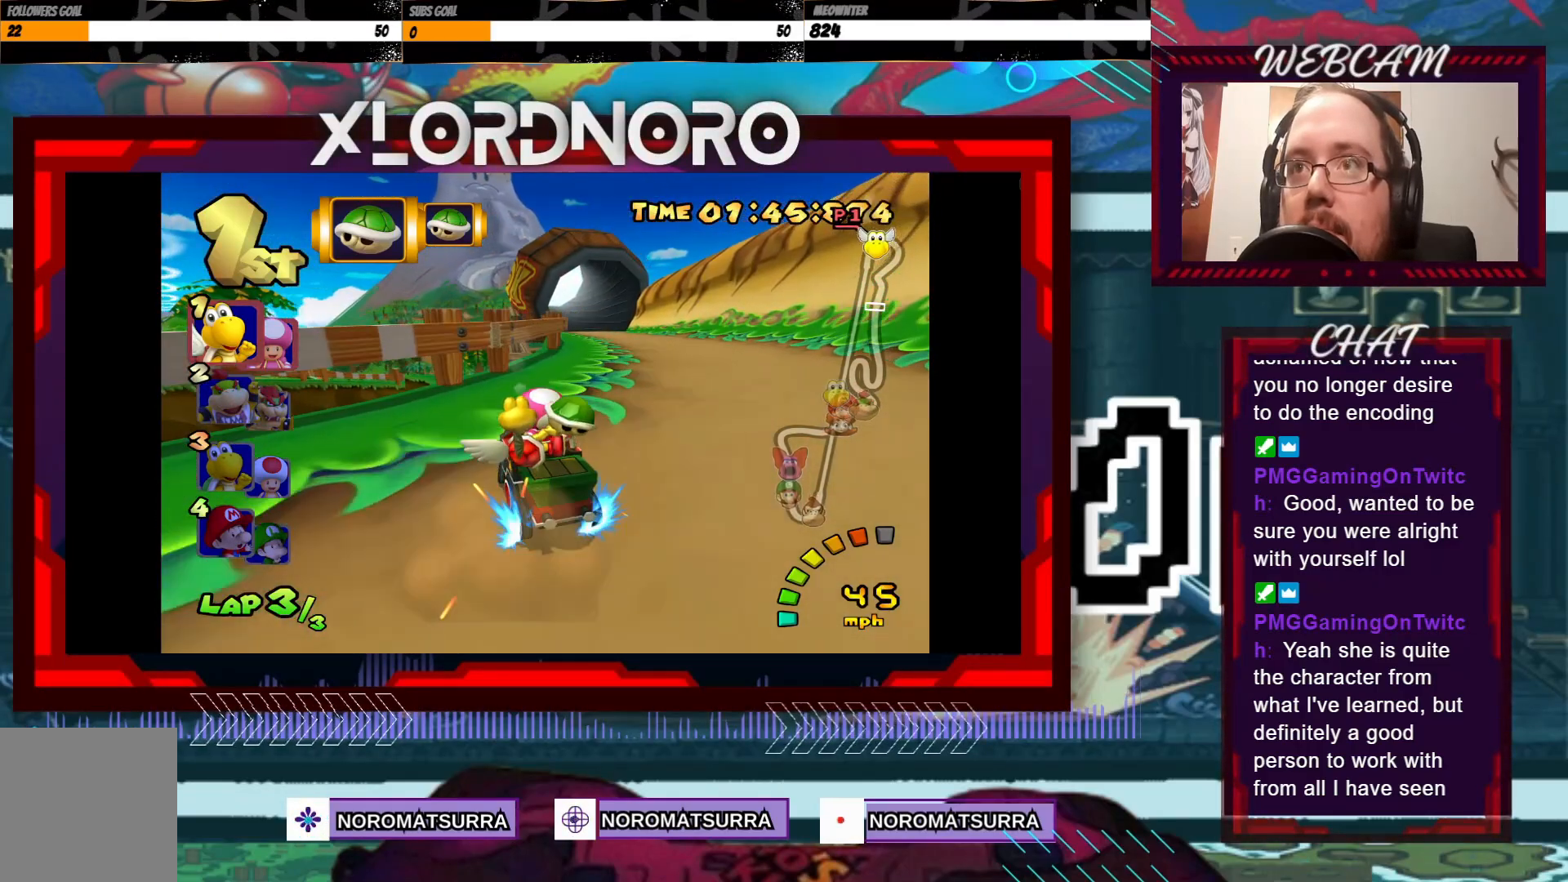
{"buttons": ["A", "R2"], "left_stick": "right", "events": [[150, "left_stick", "right"]]}
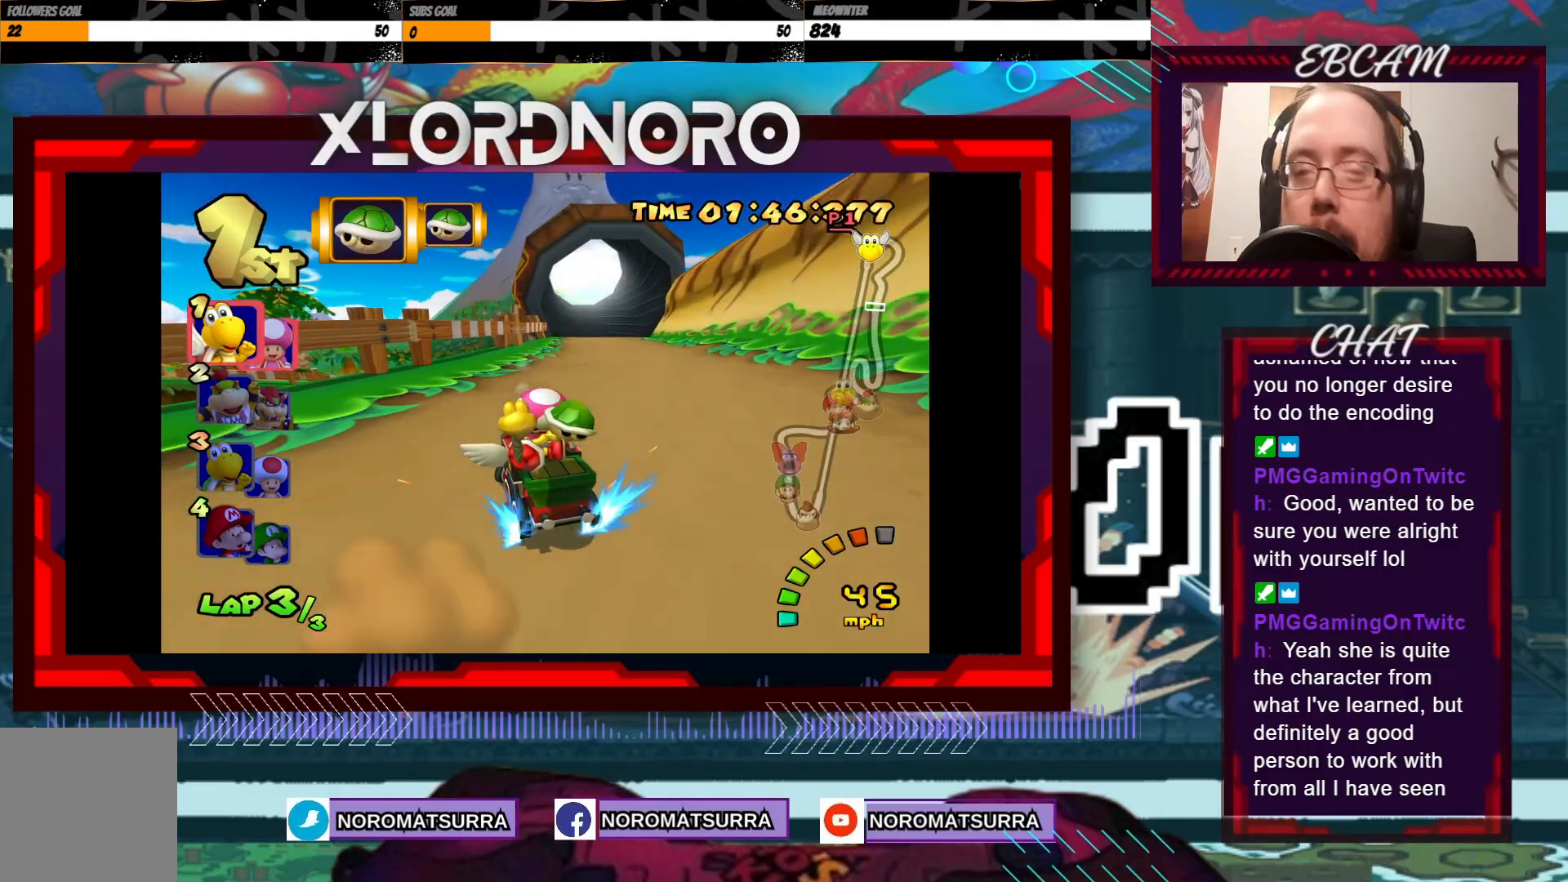
{"buttons": ["A"], "left_stick": "center", "events": [[283, "R2", "up"], [300, "left_stick", "center"]]}
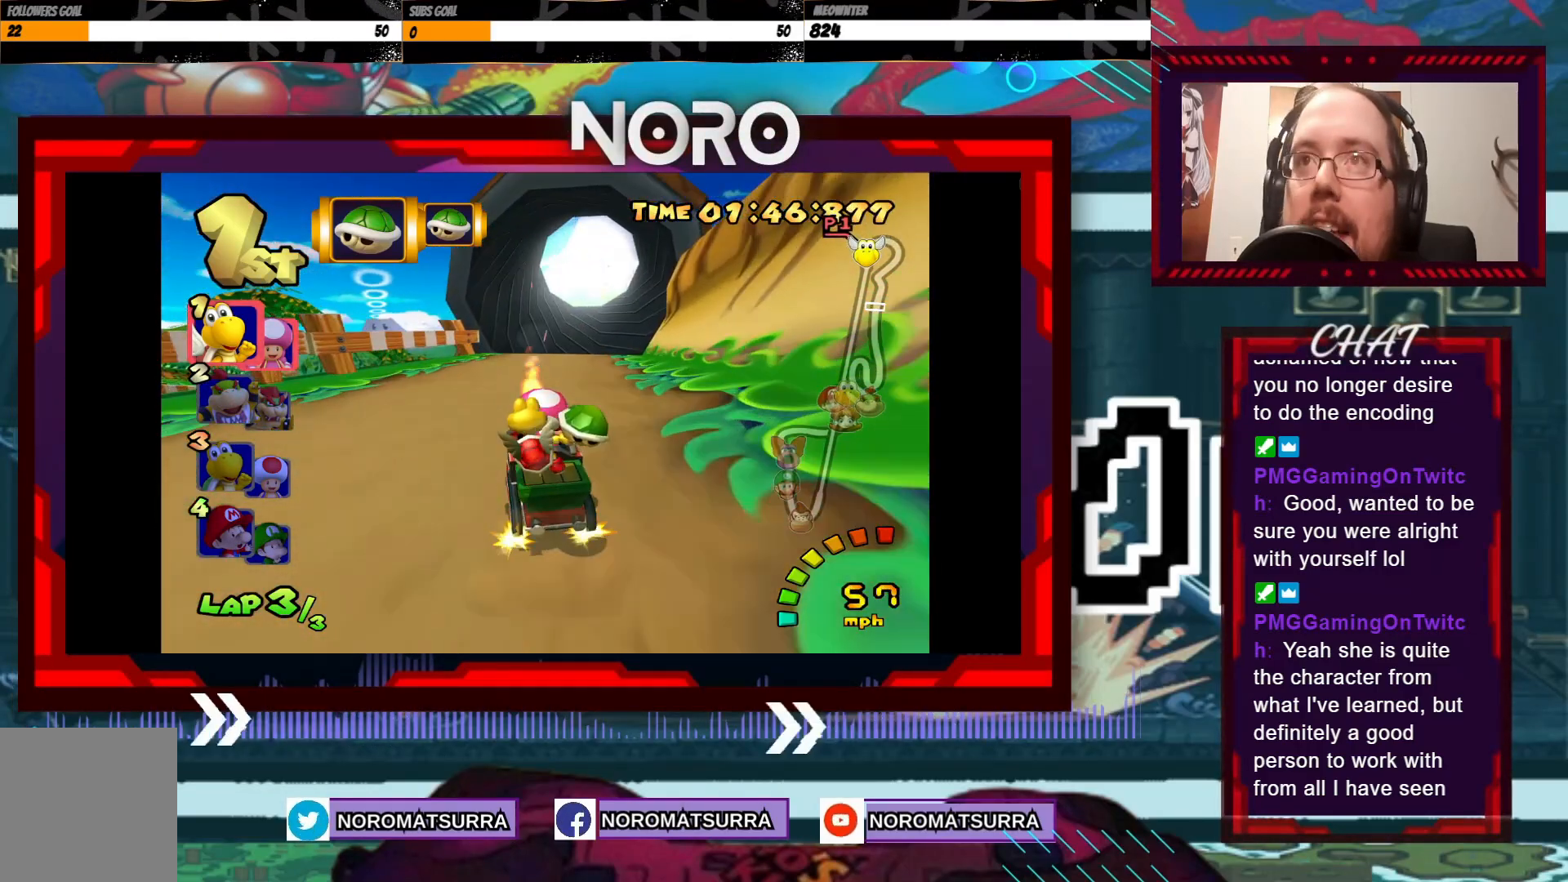
{"buttons": ["A"], "left_stick": "center", "events": [[33, "left_stick", "right"], [250, "left_stick", "center"]]}
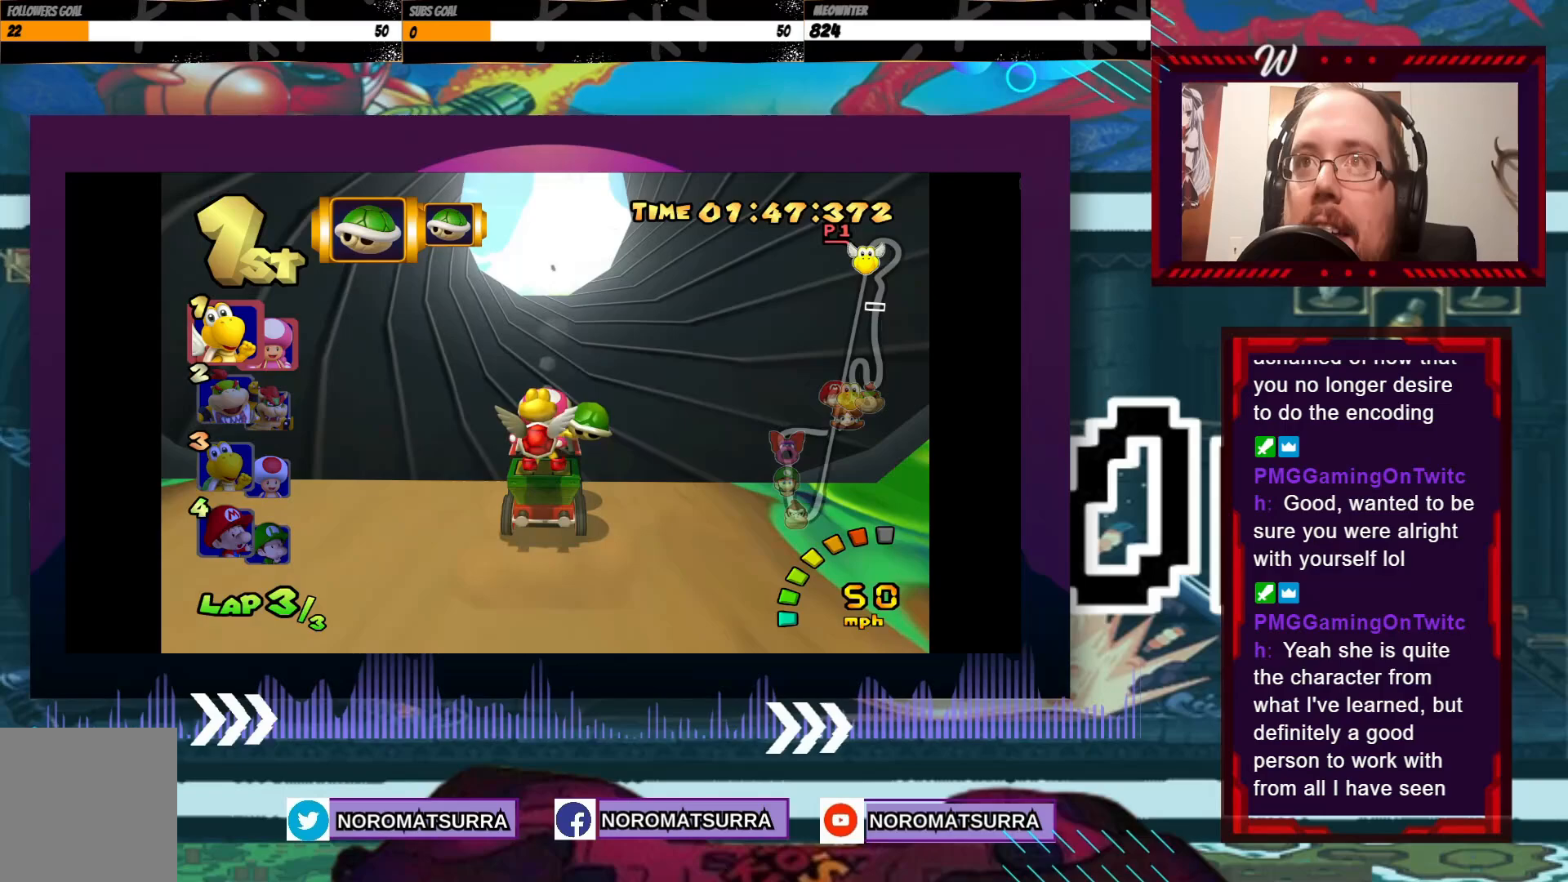
{"buttons": ["A"], "left_stick": "center", "events": []}
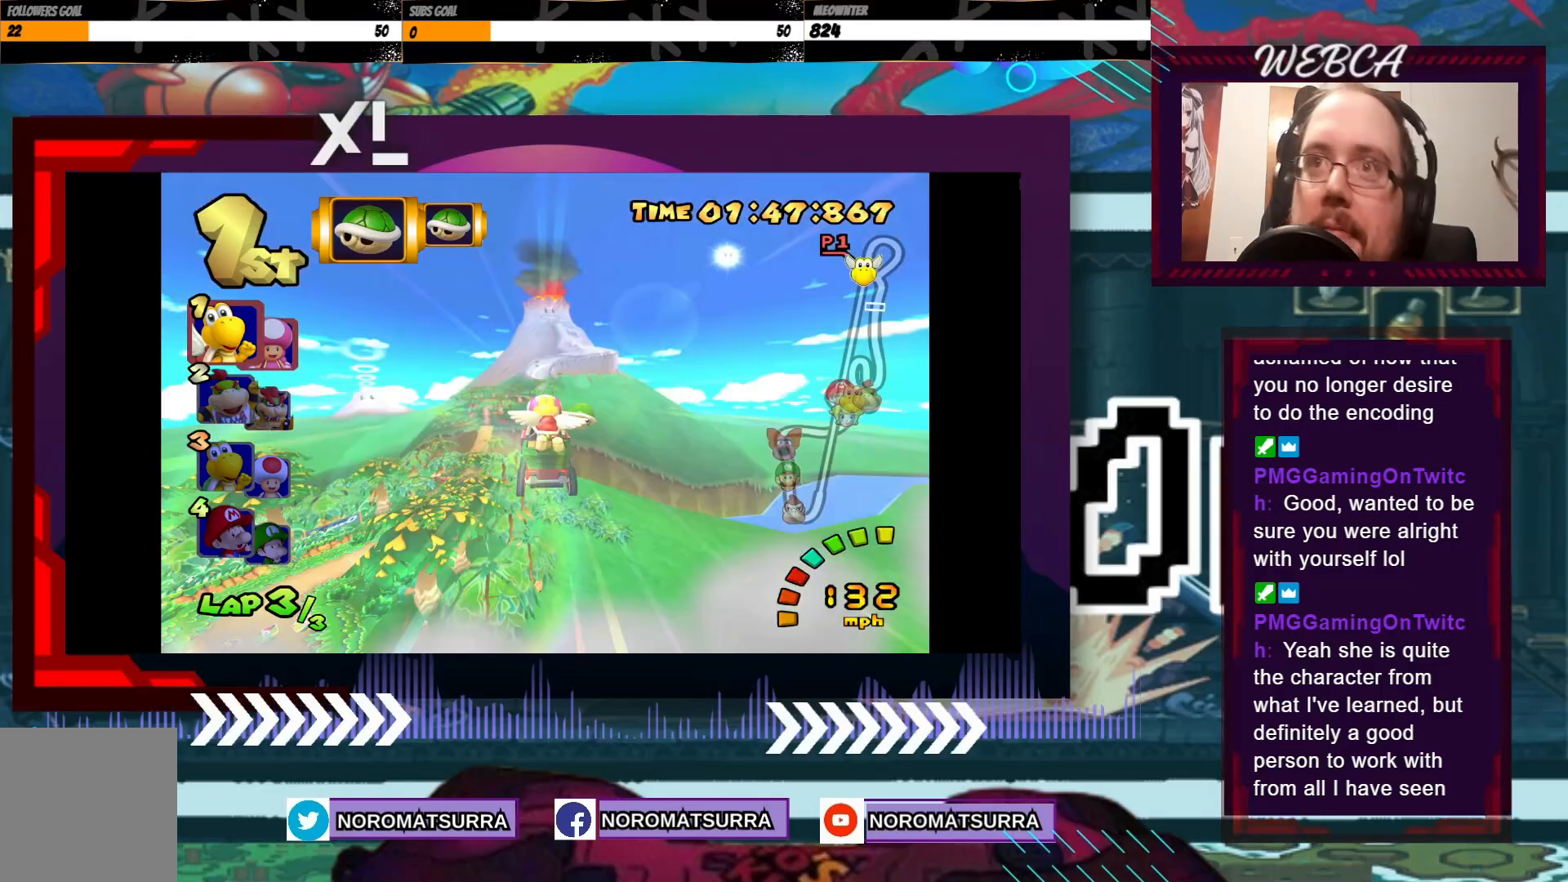
{"buttons": ["A"], "left_stick": "center", "events": []}
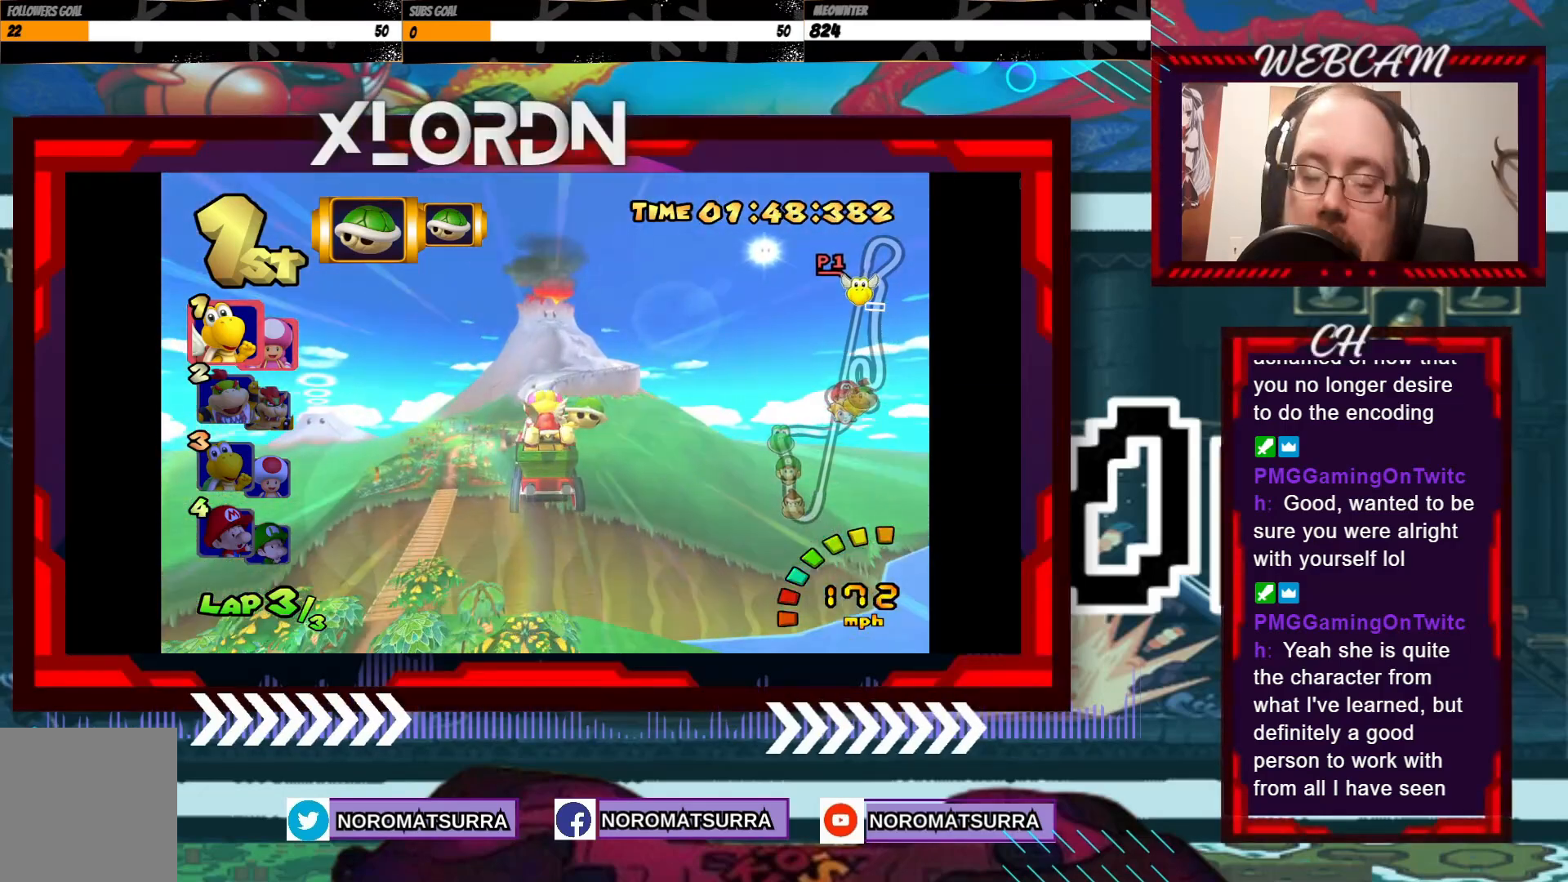
{"buttons": ["A"], "left_stick": "center", "events": []}